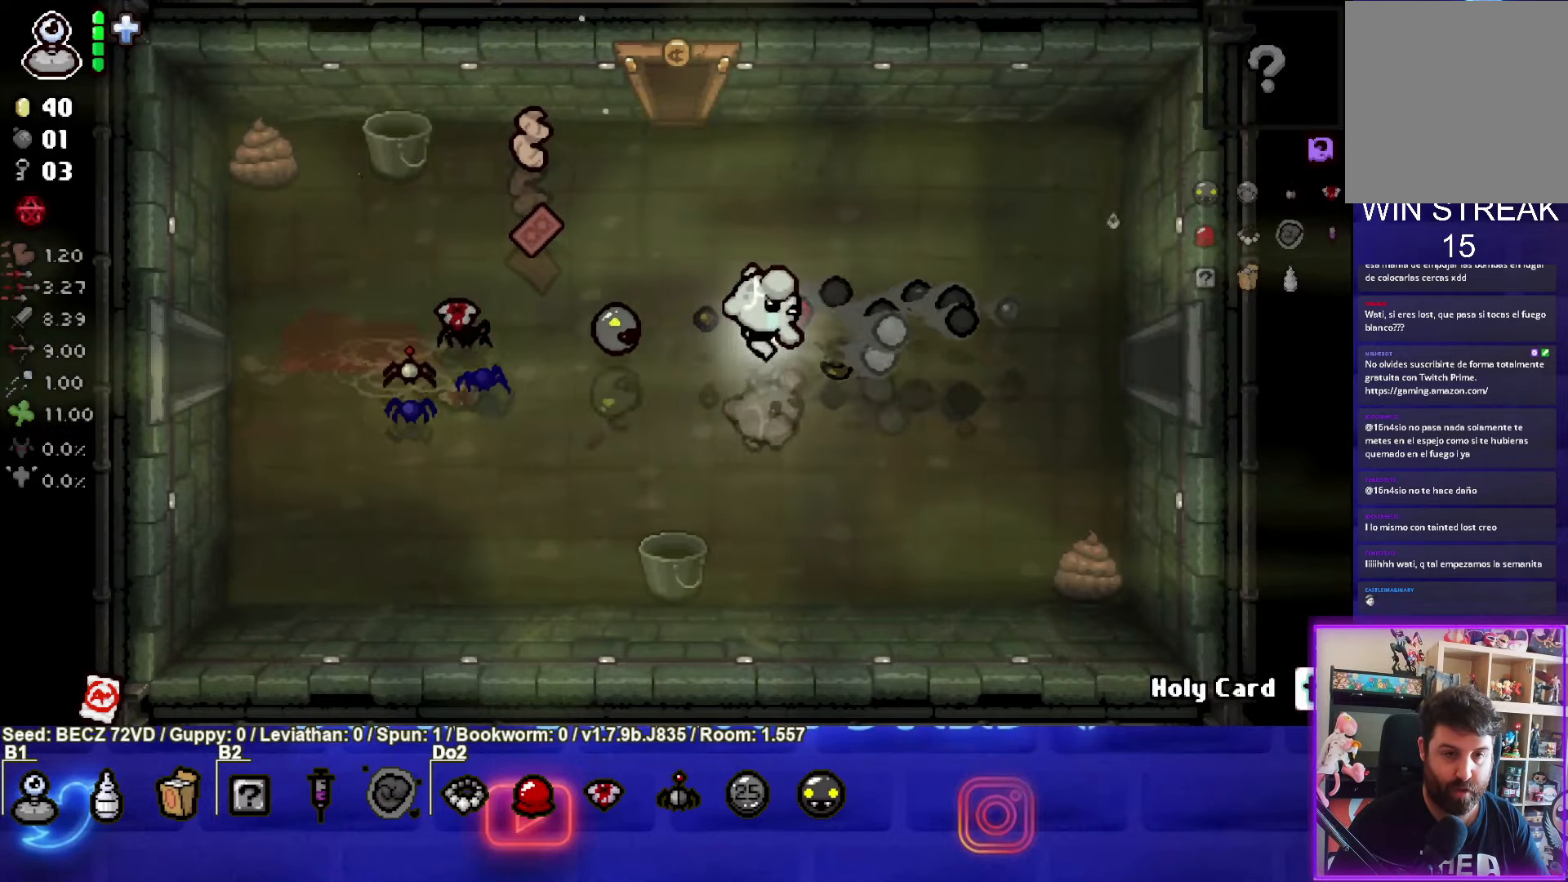
Gameplay with a controller (PlayStation layout); each line is a JSON object with the inputs held at the frame after it. "events" lists button and stick changes between this image and that frame as [ms after this image, input, new state], when the widget could be followed in between.
{"buttons": [], "left_stick": "right", "right_stick": "center", "events": [[34, "CIRCLE", "down"], [134, "CIRCLE", "up"], [201, "CIRCLE", "down"], [301, "CIRCLE", "up"], [368, "CIRCLE", "down"], [468, "CIRCLE", "up"]]}
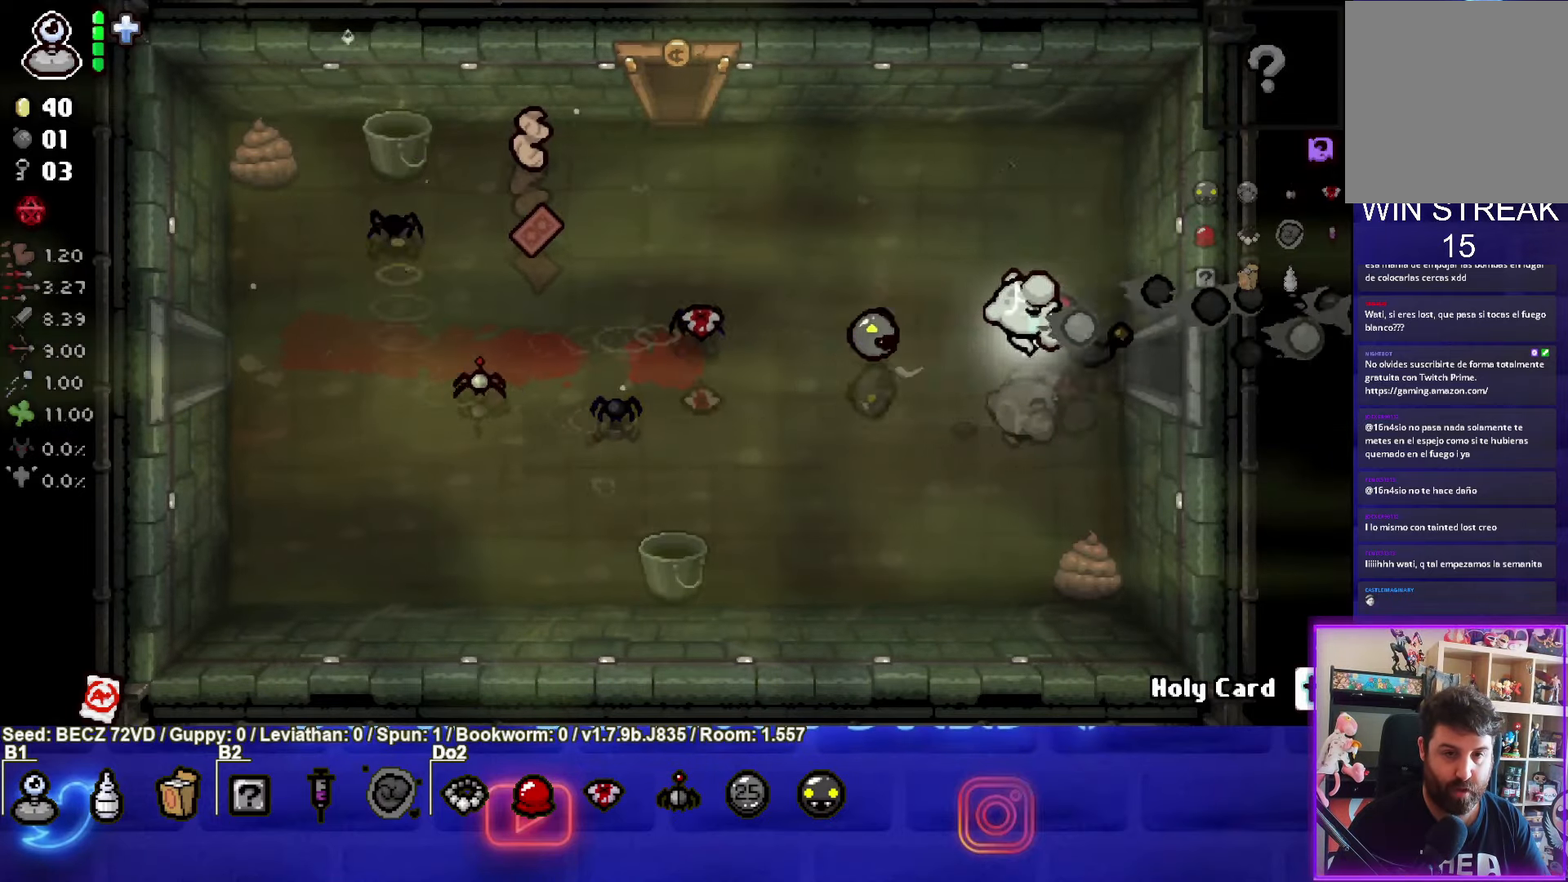
{"buttons": [], "left_stick": "right", "right_stick": "center", "events": [[67, "CIRCLE", "down"], [167, "CIRCLE", "up"]]}
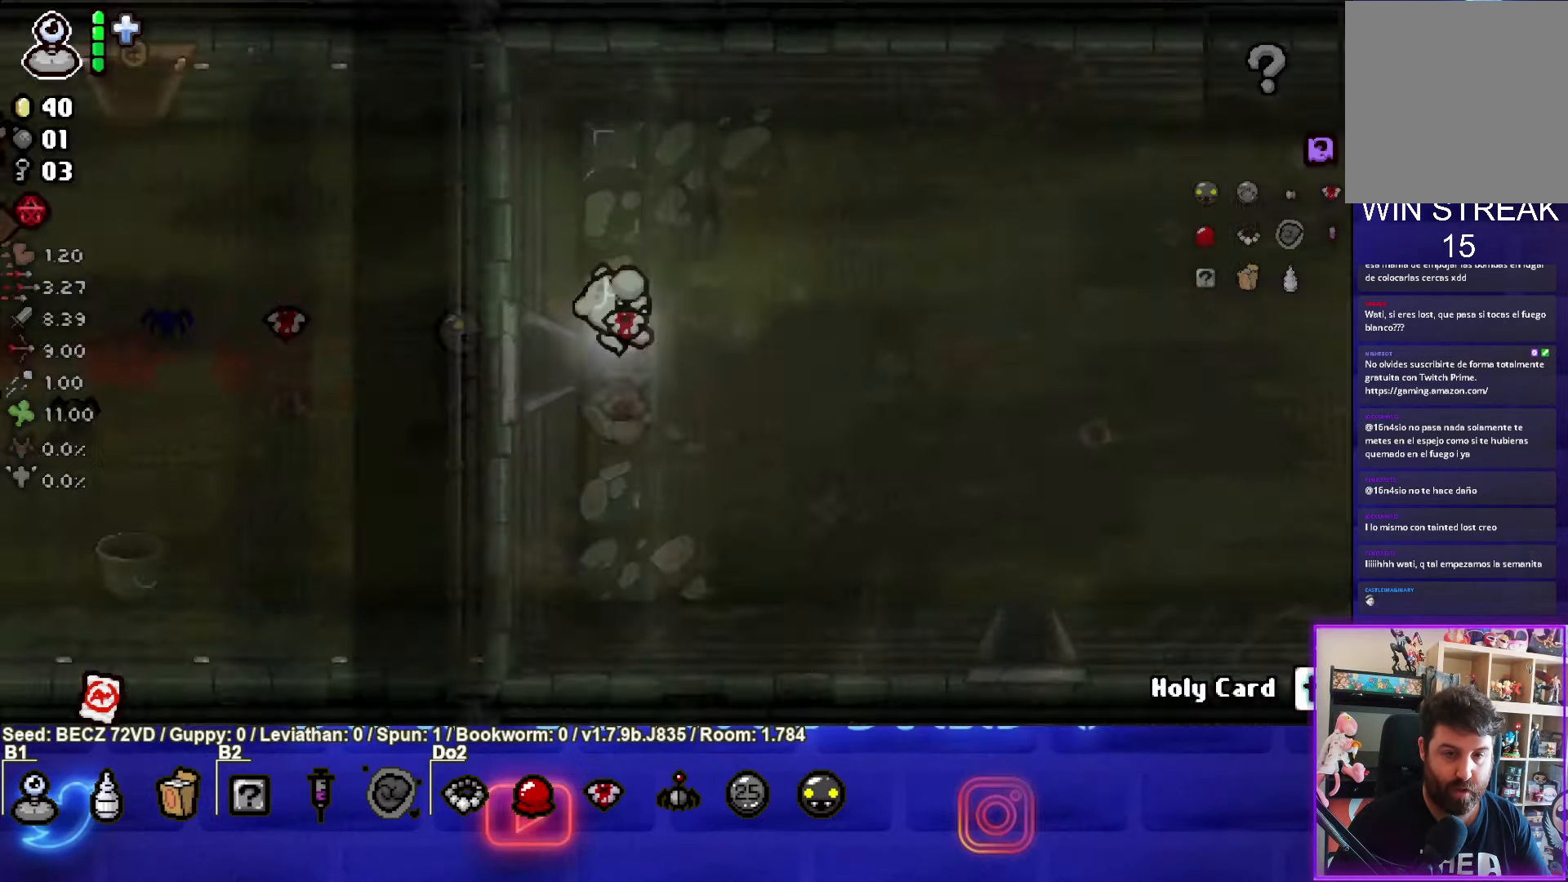
{"buttons": [], "left_stick": "right", "right_stick": "center", "events": []}
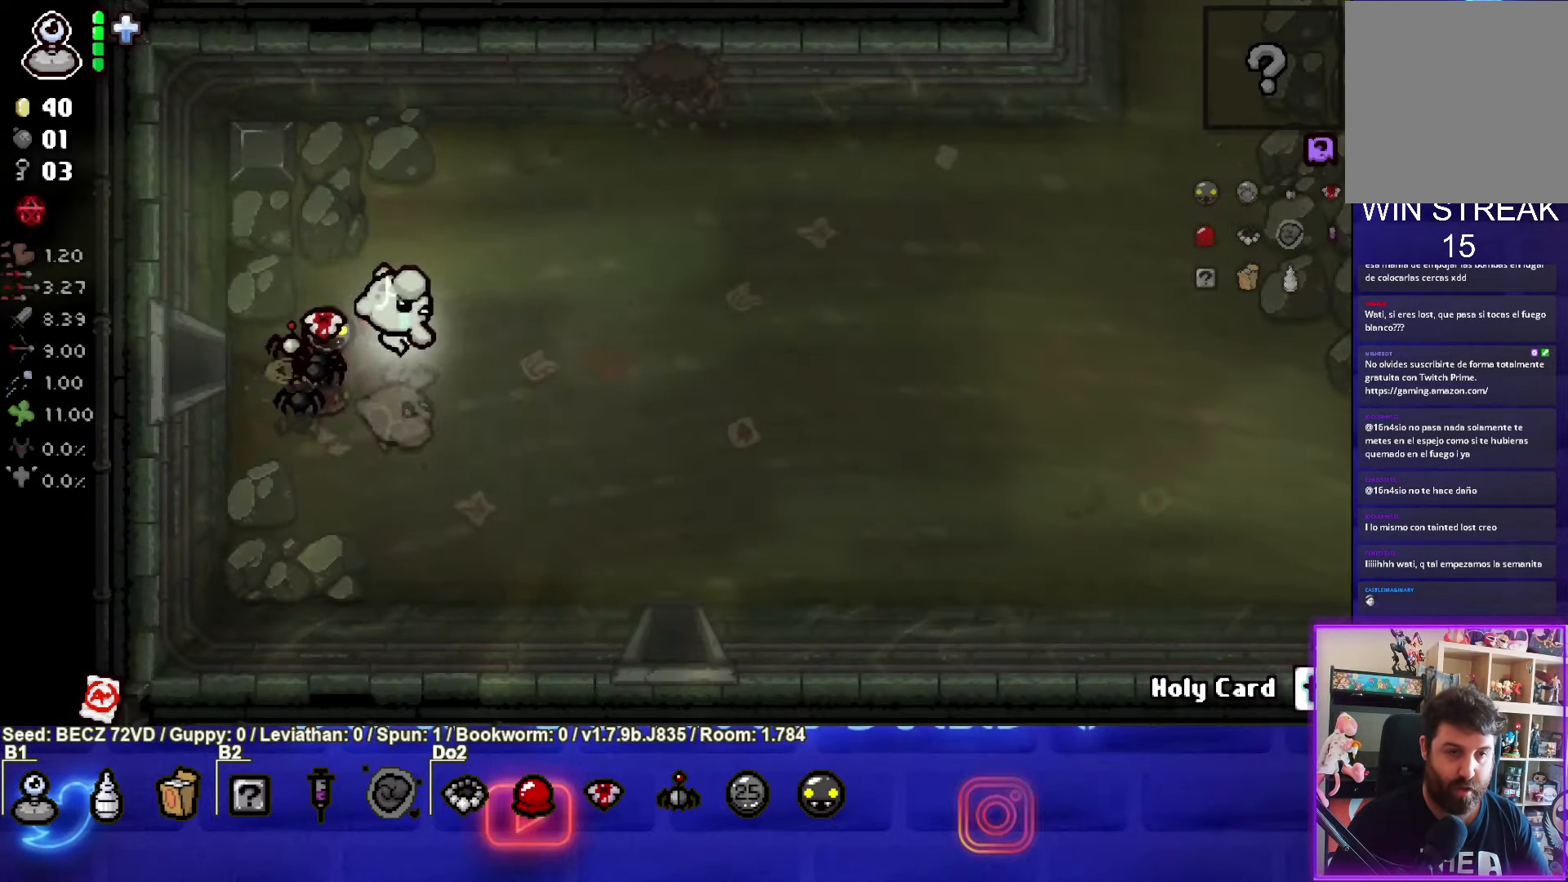
{"buttons": [], "left_stick": "right", "right_stick": "center", "events": []}
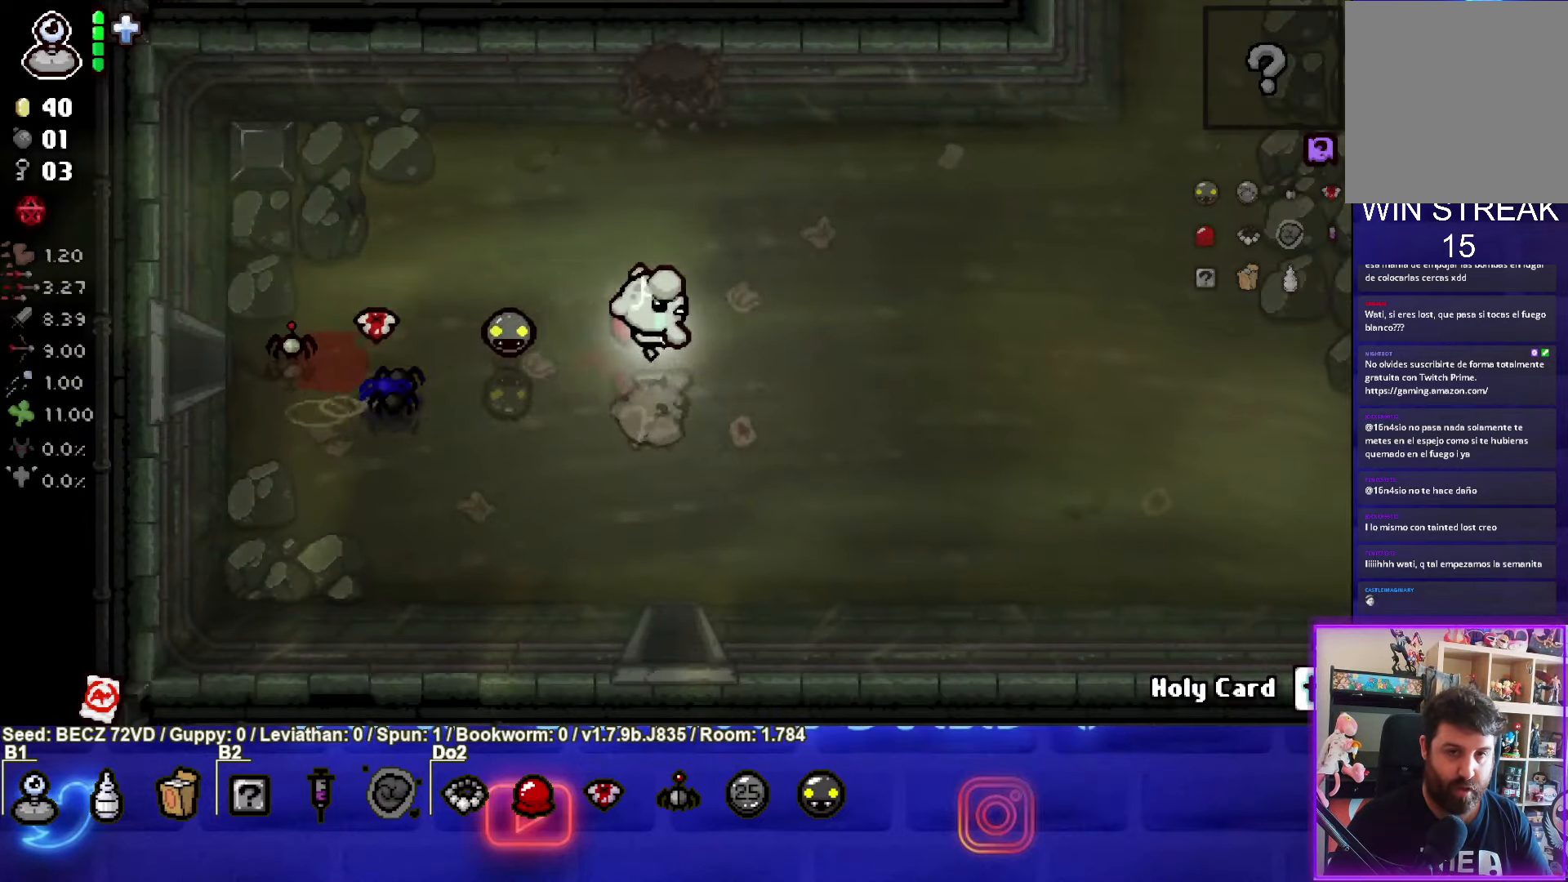
{"buttons": [], "left_stick": "right", "right_stick": "center", "events": []}
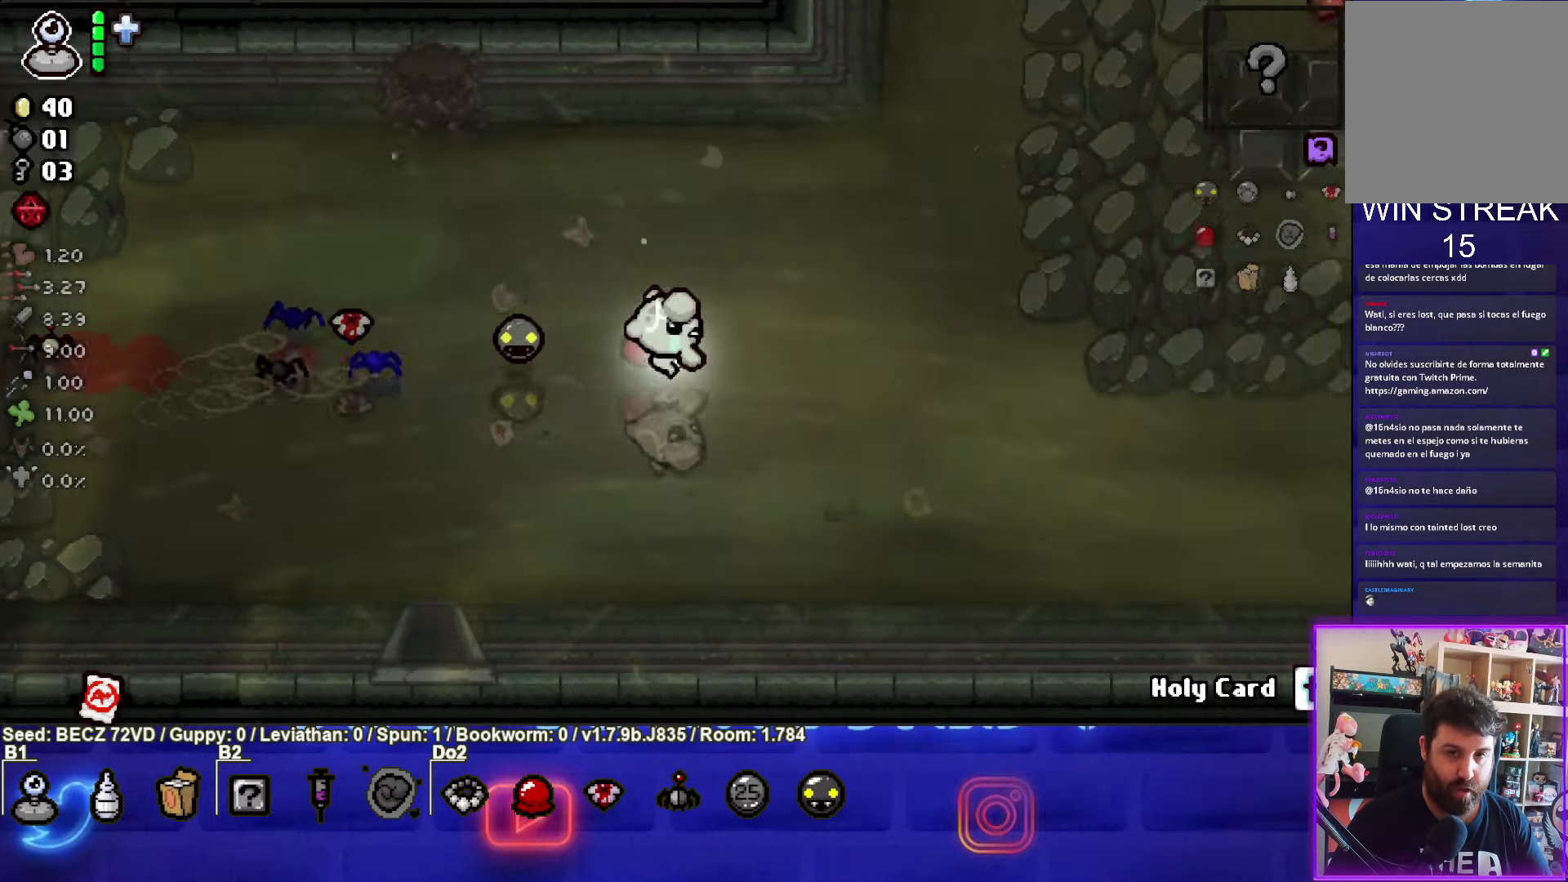
{"buttons": [], "left_stick": "right", "right_stick": "center", "events": []}
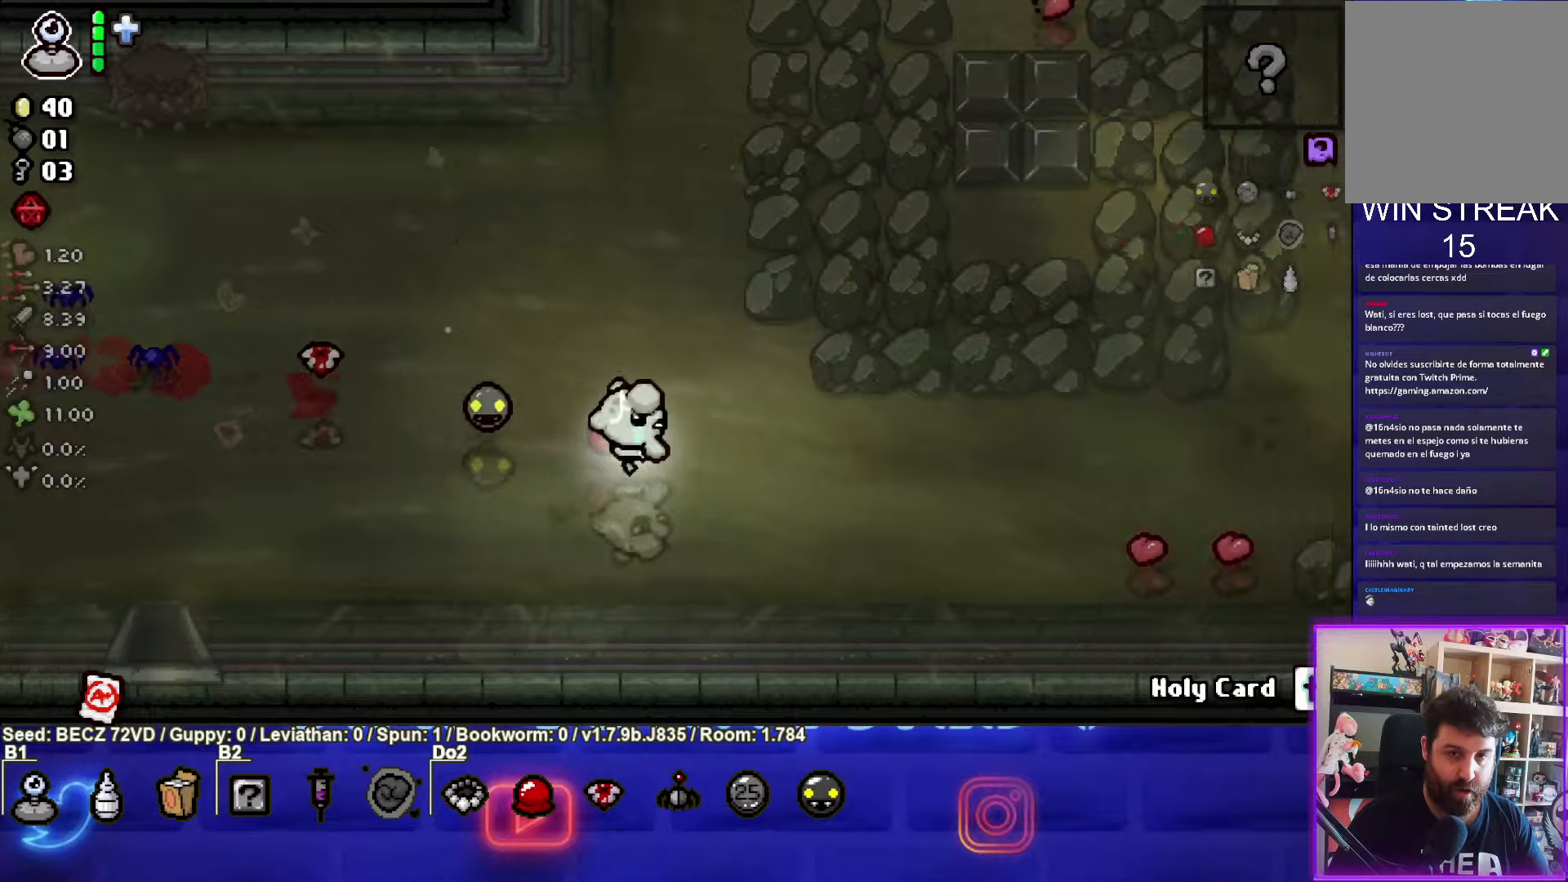
{"buttons": [], "left_stick": "right", "right_stick": "center", "events": []}
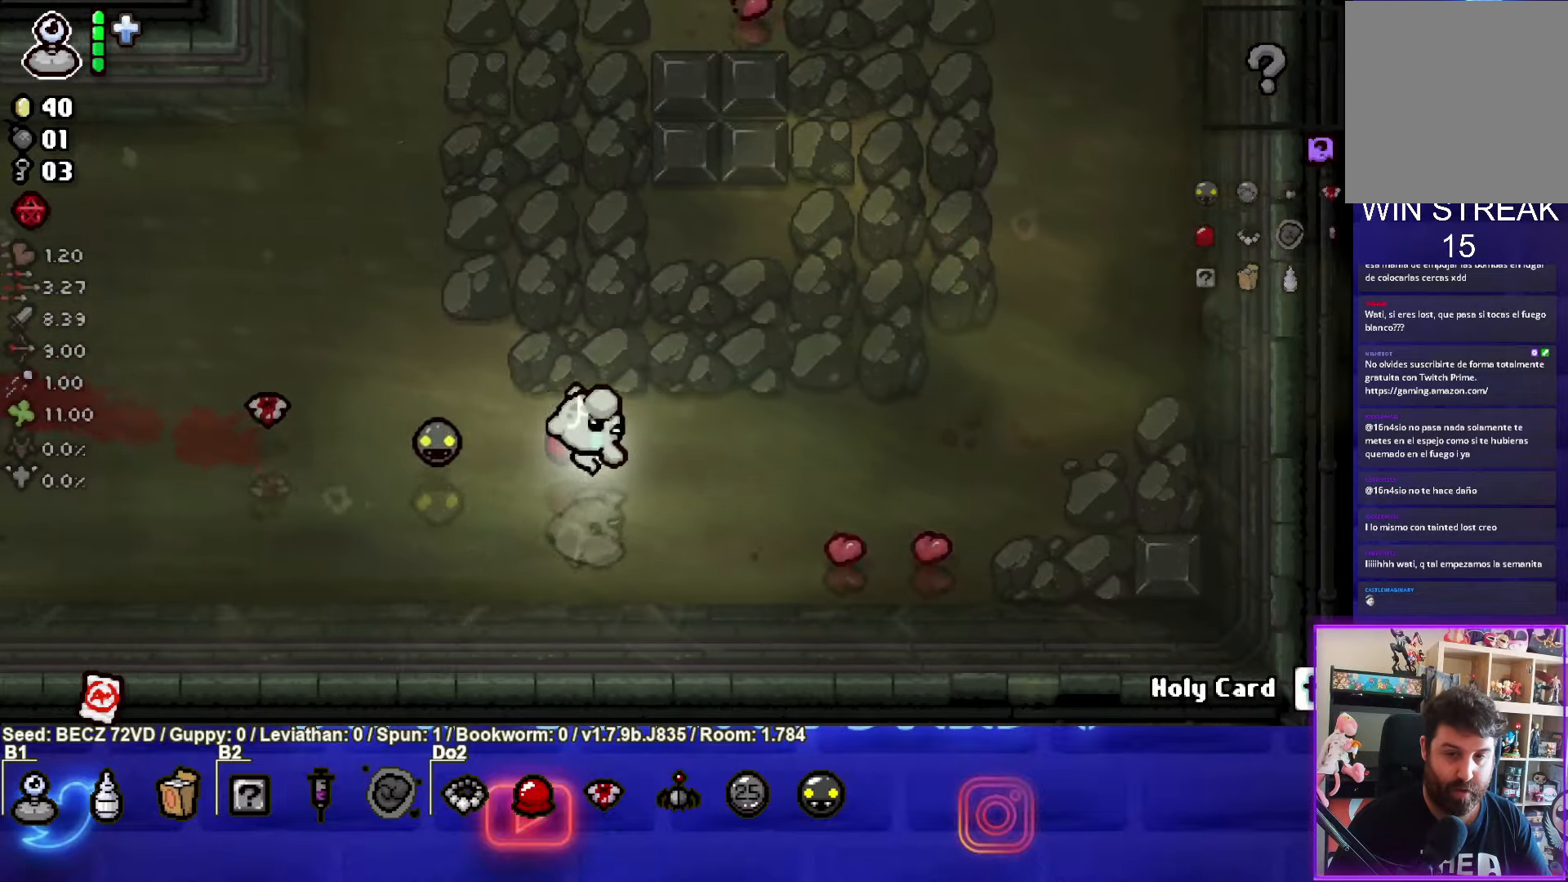
{"buttons": [], "left_stick": "left", "right_stick": "center", "events": [[67, "left_stick", "center"], [167, "left_stick", "left"]]}
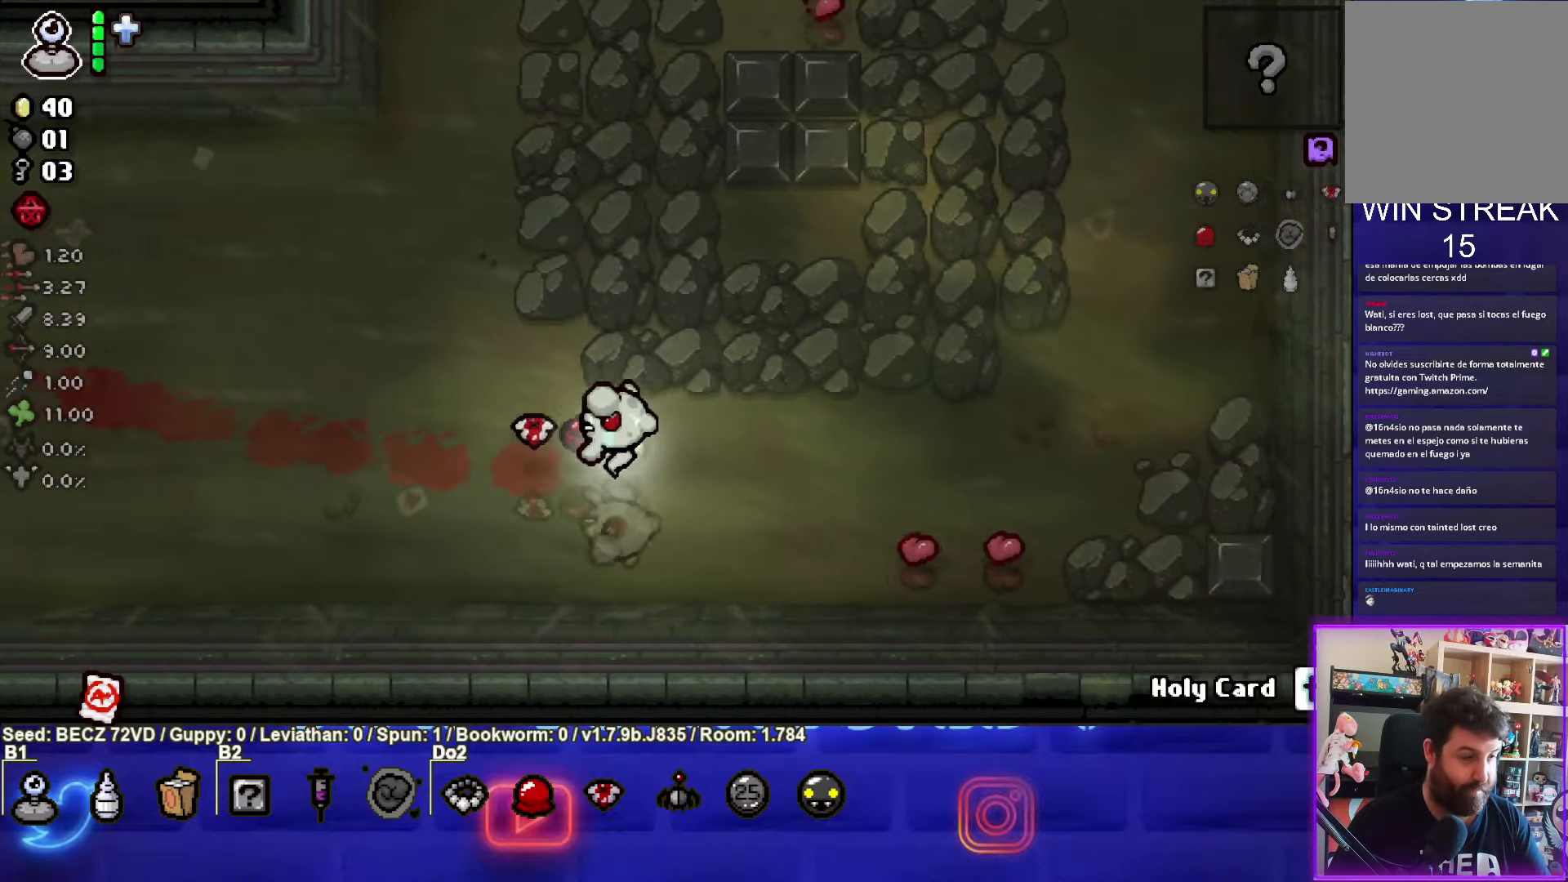
{"buttons": [], "left_stick": "left", "right_stick": "center", "events": [[101, "CROSS", "down"], [267, "CROSS", "up"]]}
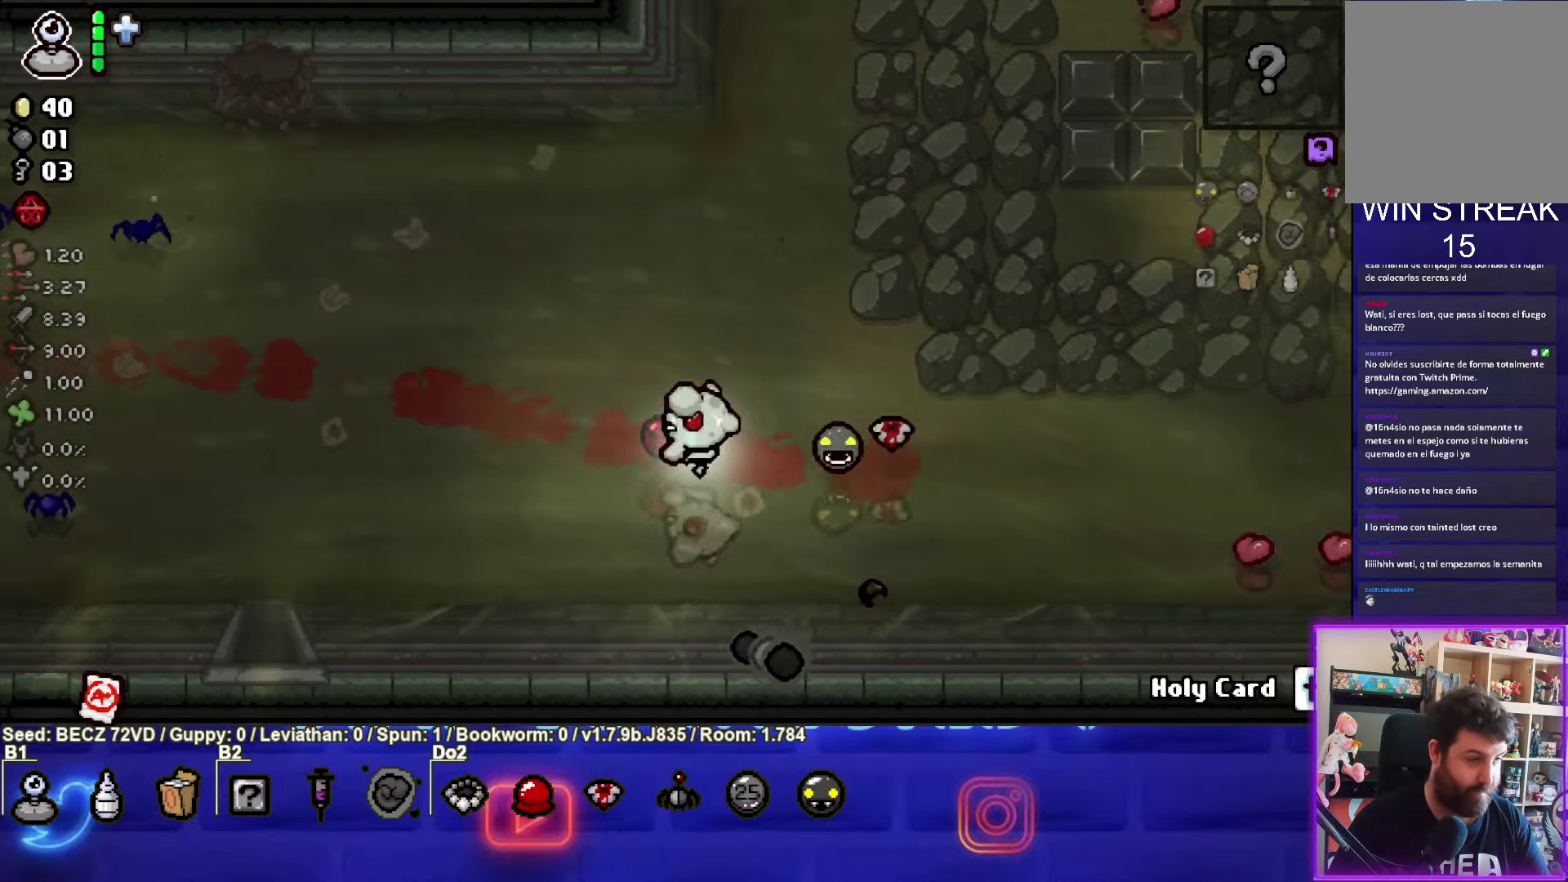
{"buttons": [], "left_stick": "down-left", "right_stick": "center", "events": [[234, "left_stick", "down-left"]]}
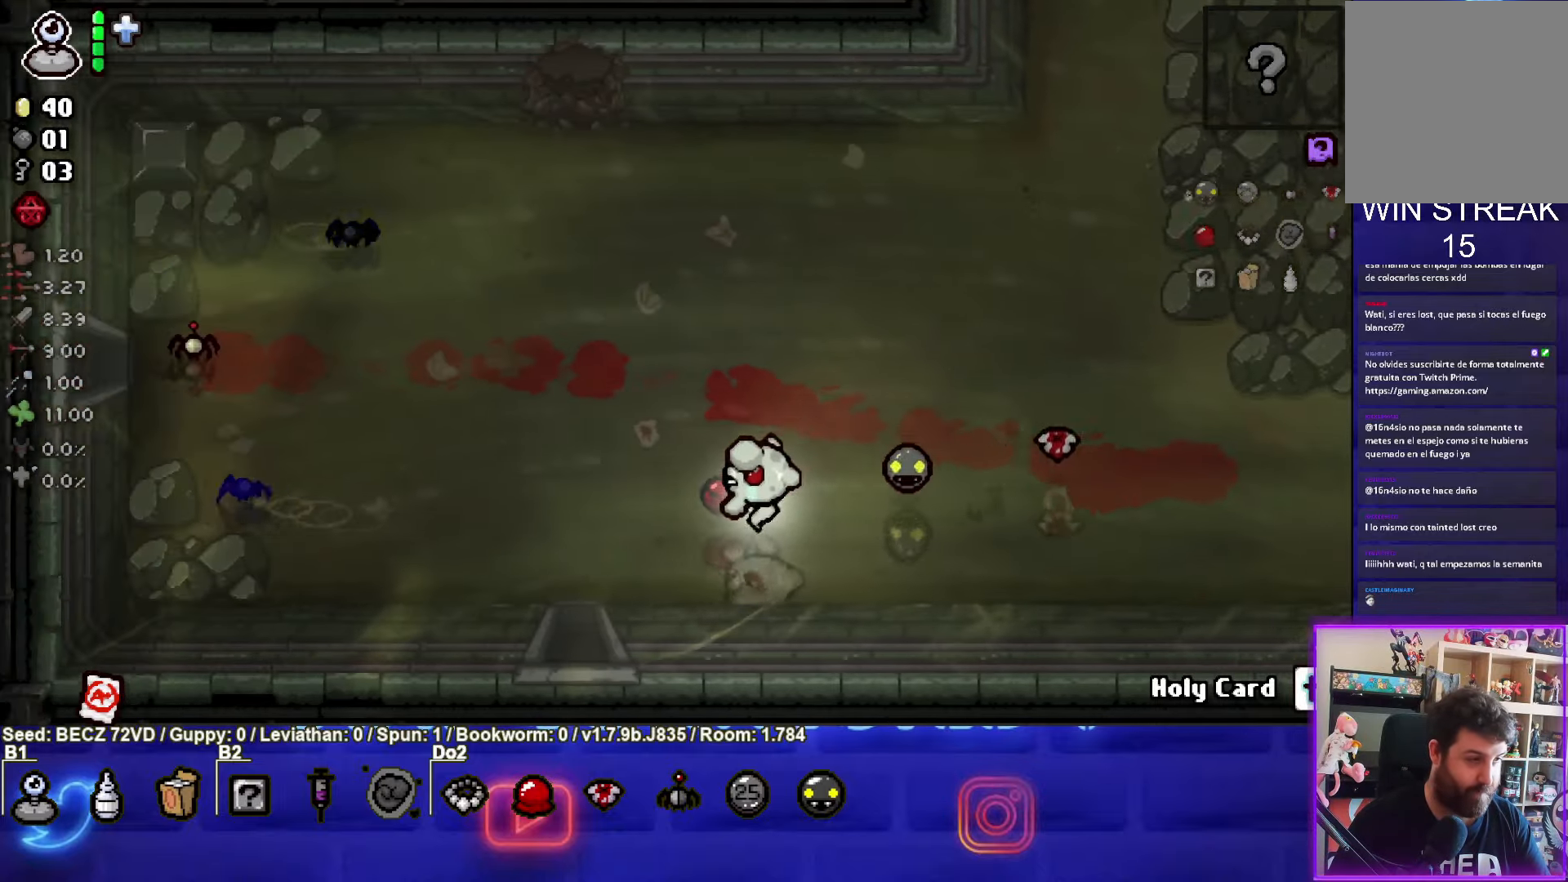
{"buttons": [], "left_stick": "down", "right_stick": "center", "events": [[501, "left_stick", "down"]]}
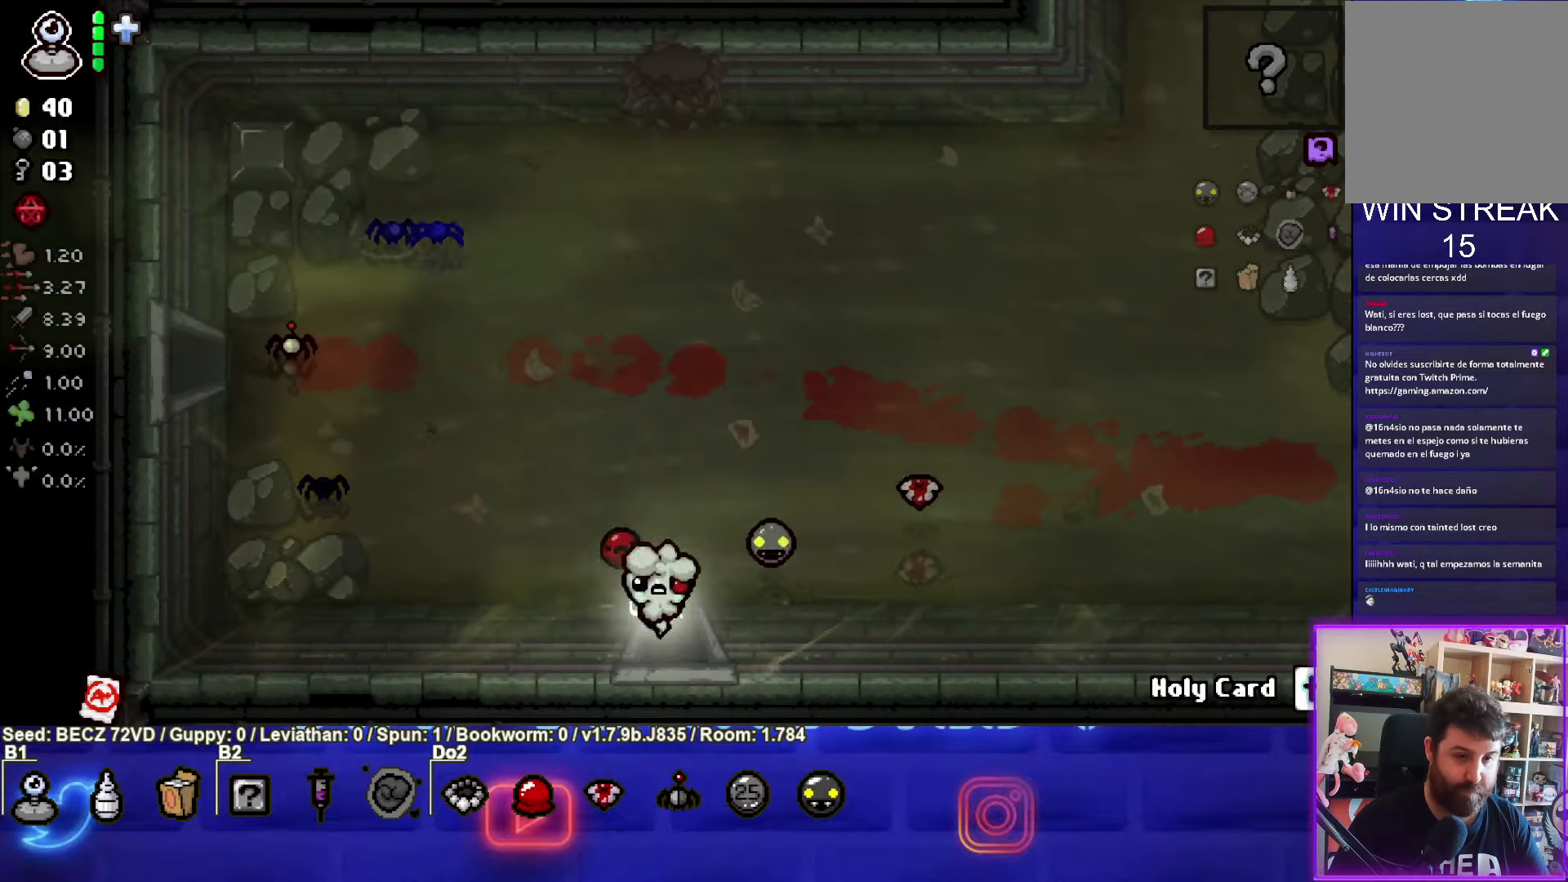
{"buttons": [], "left_stick": "down-right", "right_stick": "center", "events": [[100, "left_stick", "down-right"]]}
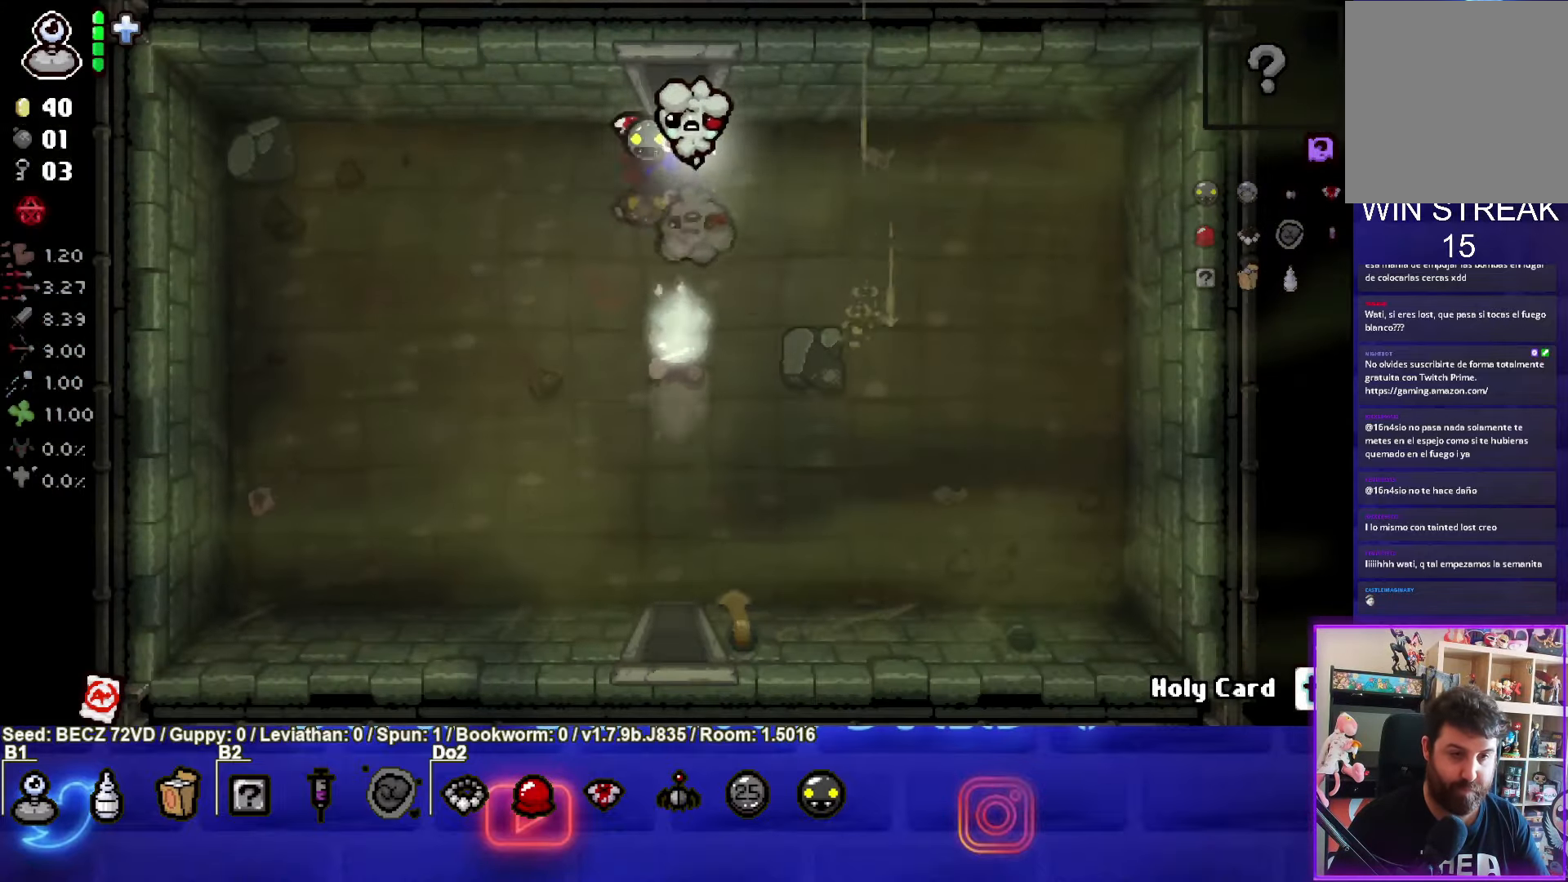
{"buttons": [], "left_stick": "down-right", "right_stick": "center", "events": []}
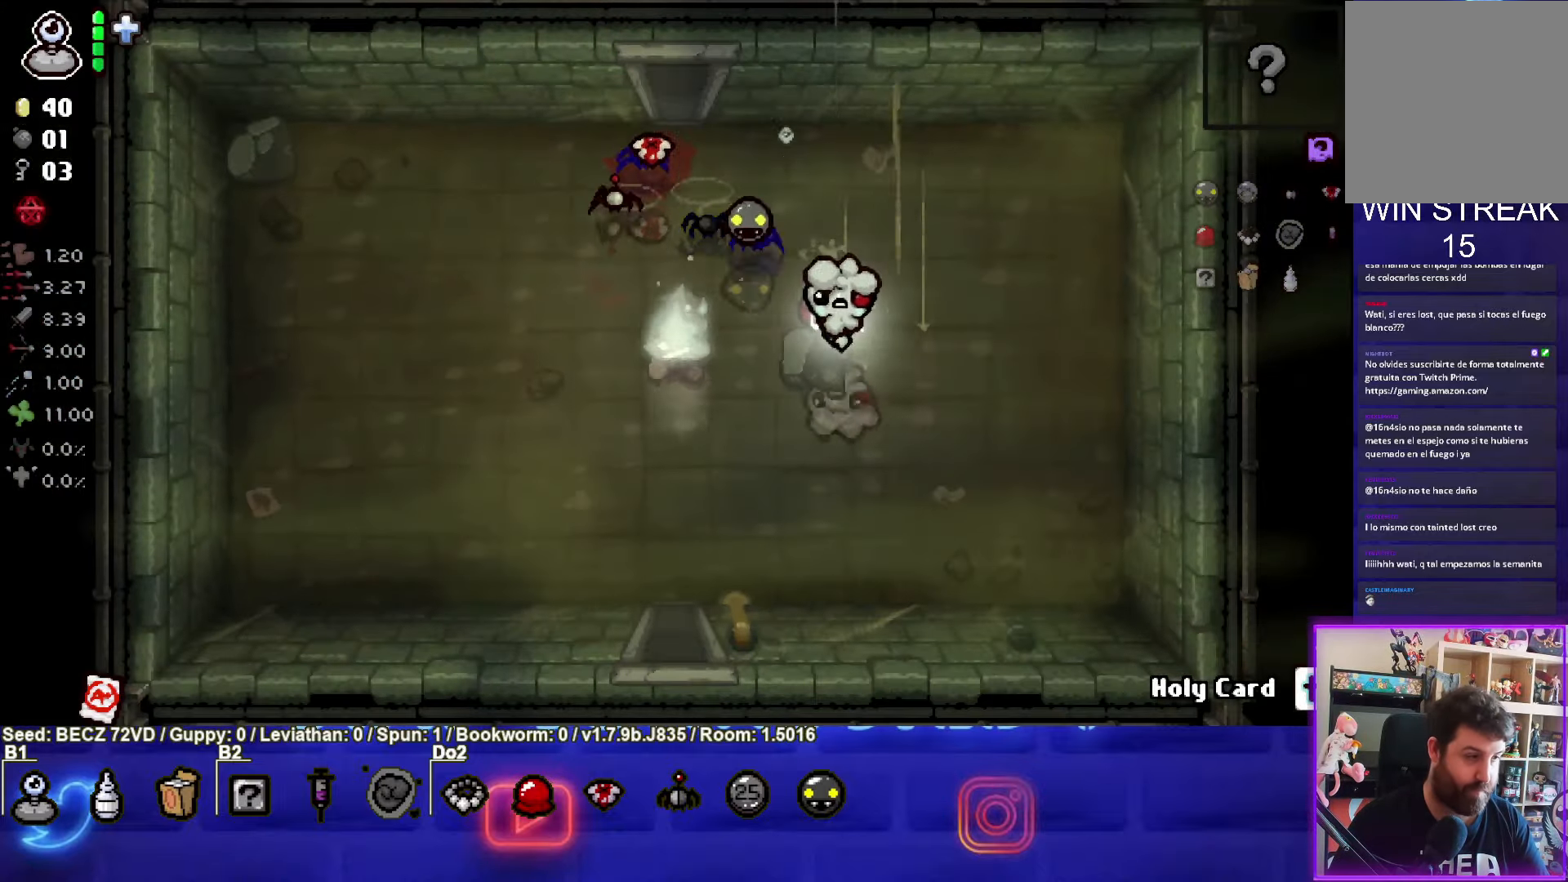
{"buttons": [], "left_stick": "down-left", "right_stick": "center", "events": [[167, "left_stick", "down"], [300, "left_stick", "down-left"]]}
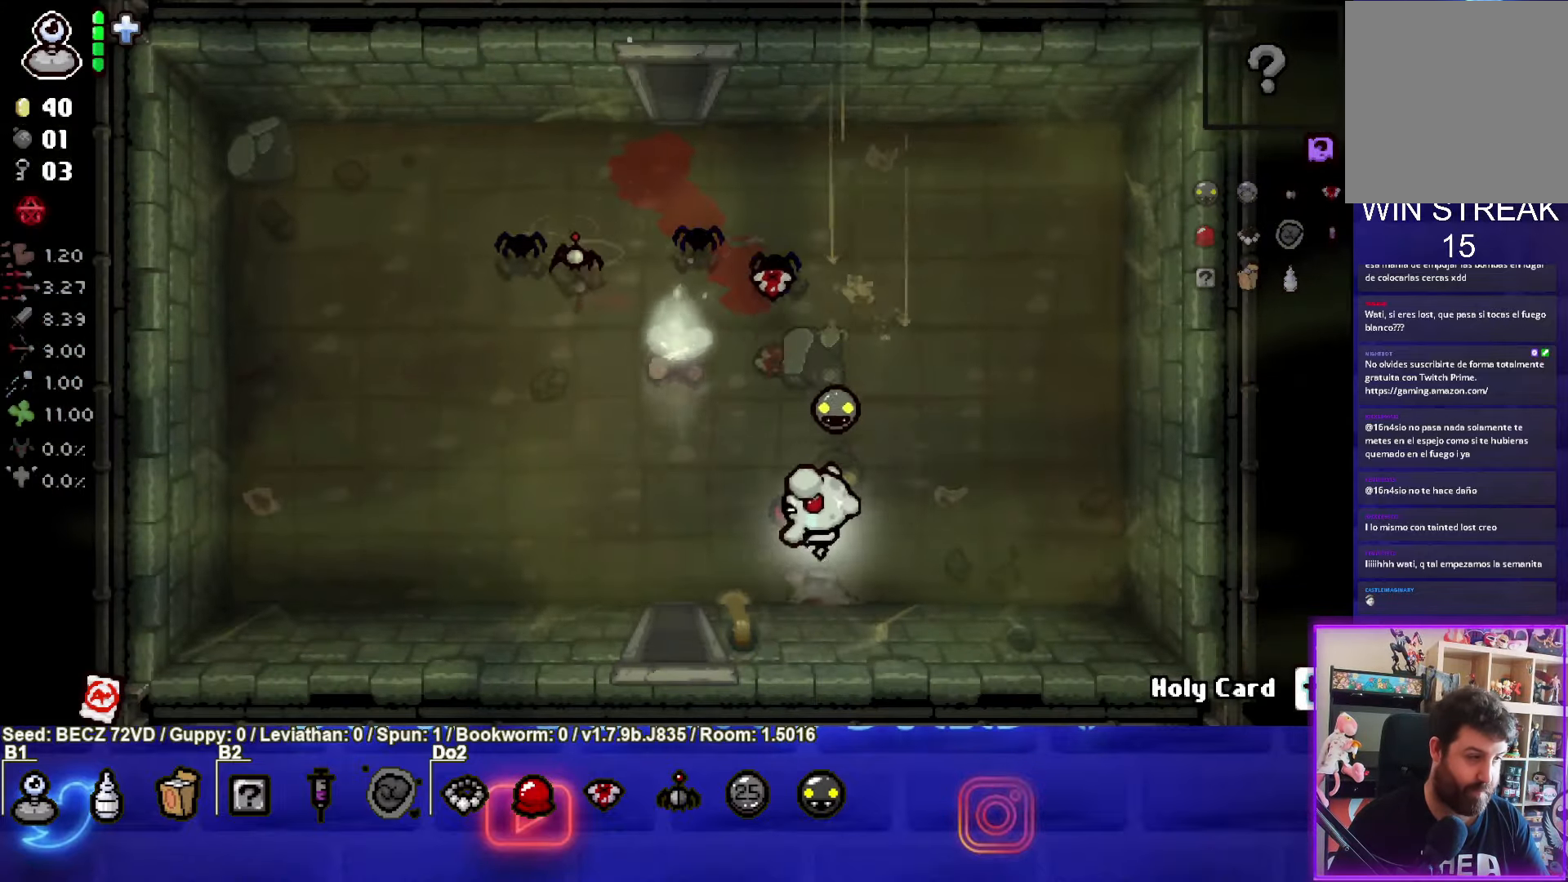
{"buttons": [], "left_stick": "down", "right_stick": "center", "events": [[401, "left_stick", "down"]]}
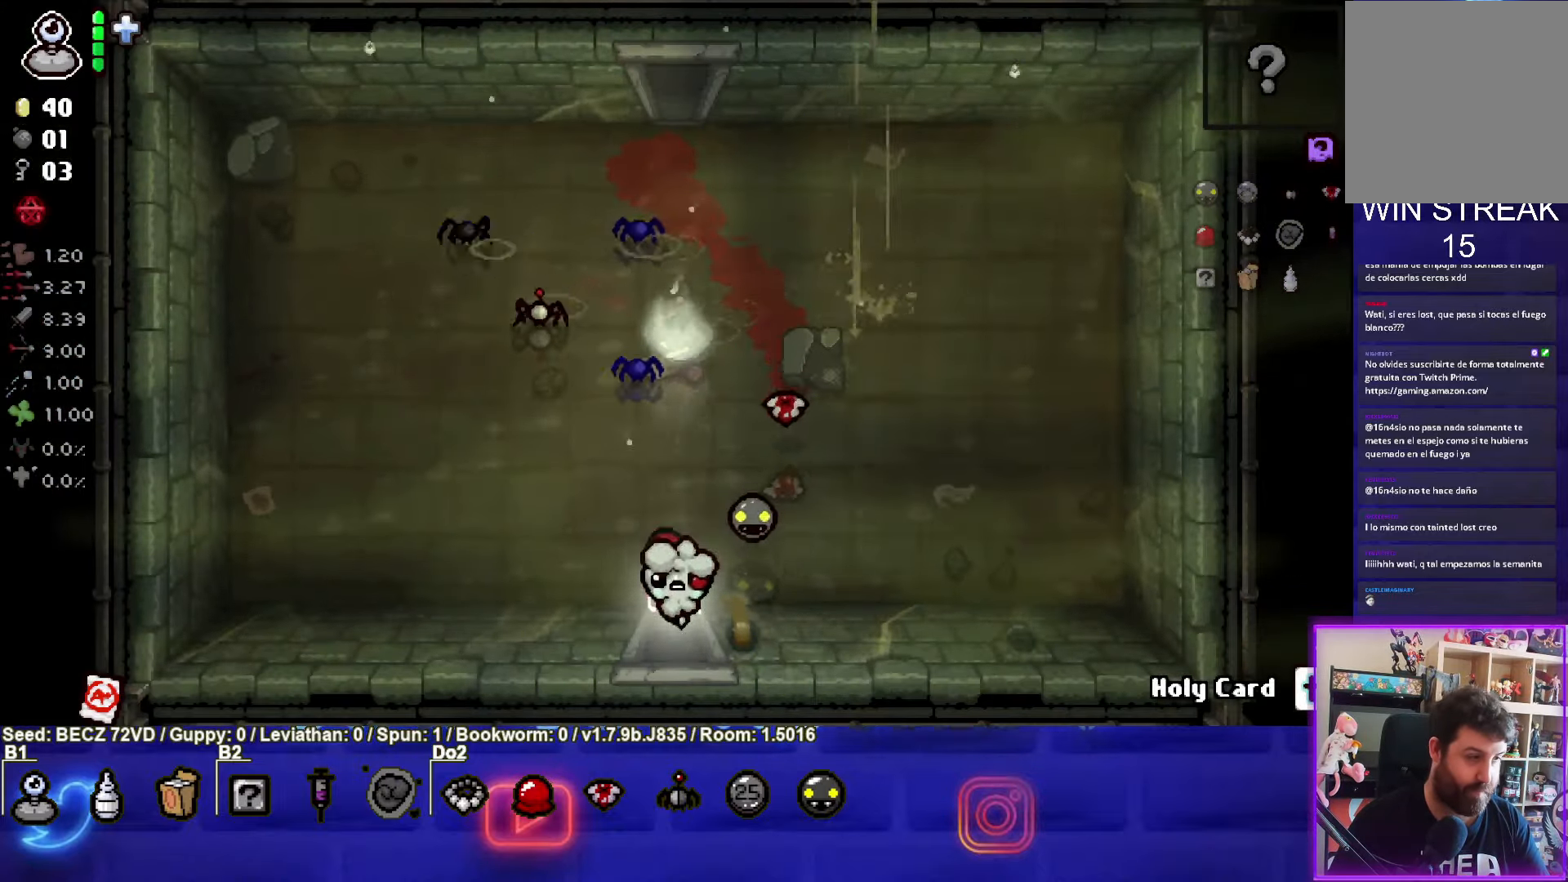
{"buttons": [], "left_stick": "down-right", "right_stick": "center", "events": [[167, "left_stick", "center"], [434, "left_stick", "down-right"]]}
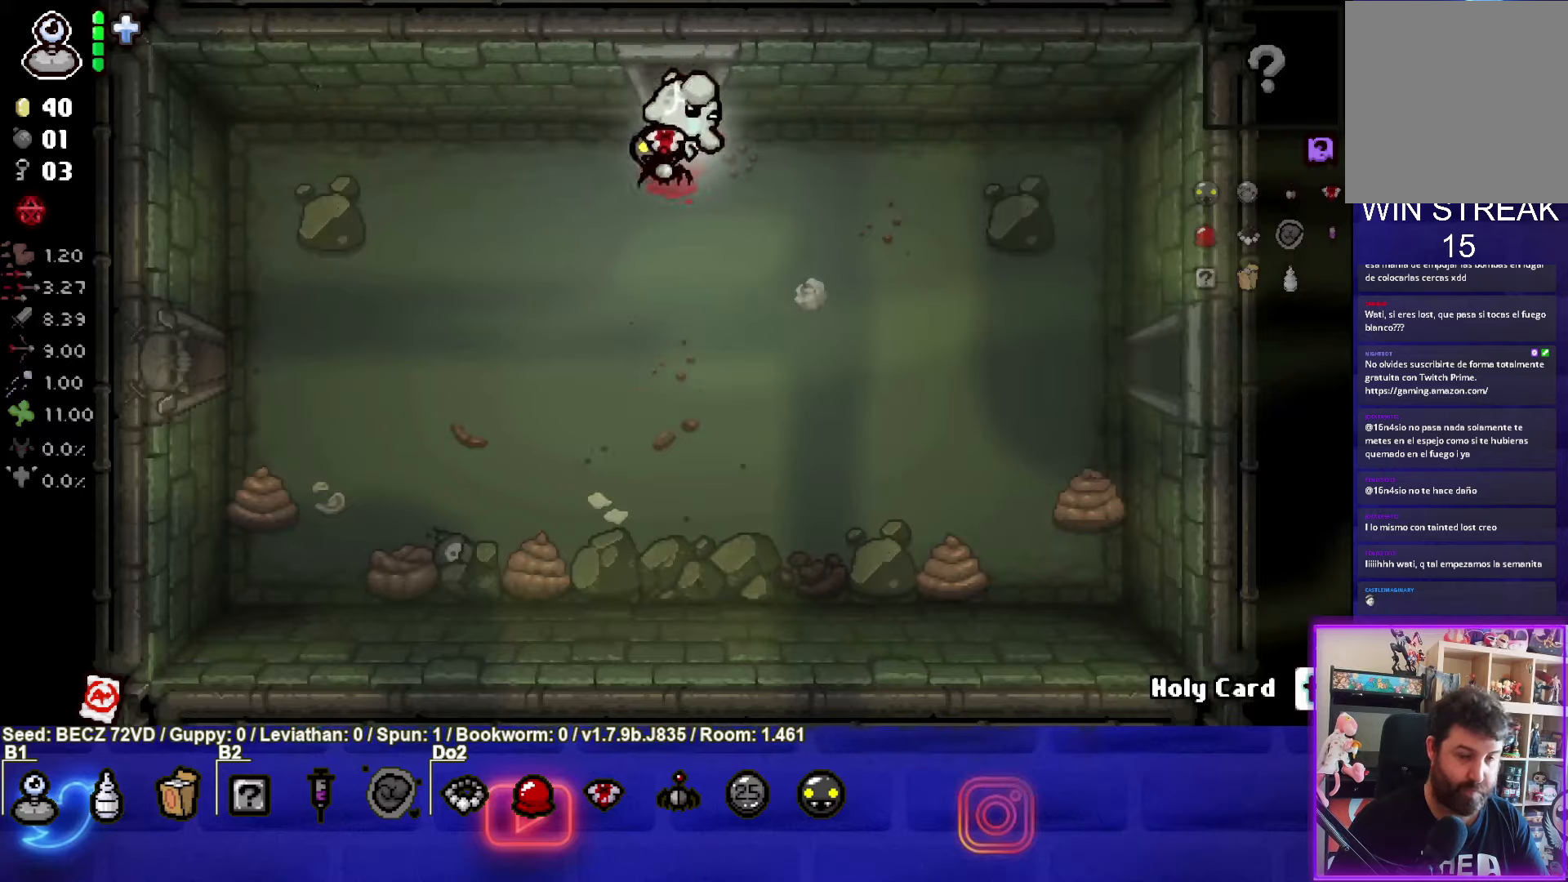
{"buttons": [], "left_stick": "down-right", "right_stick": "center", "events": []}
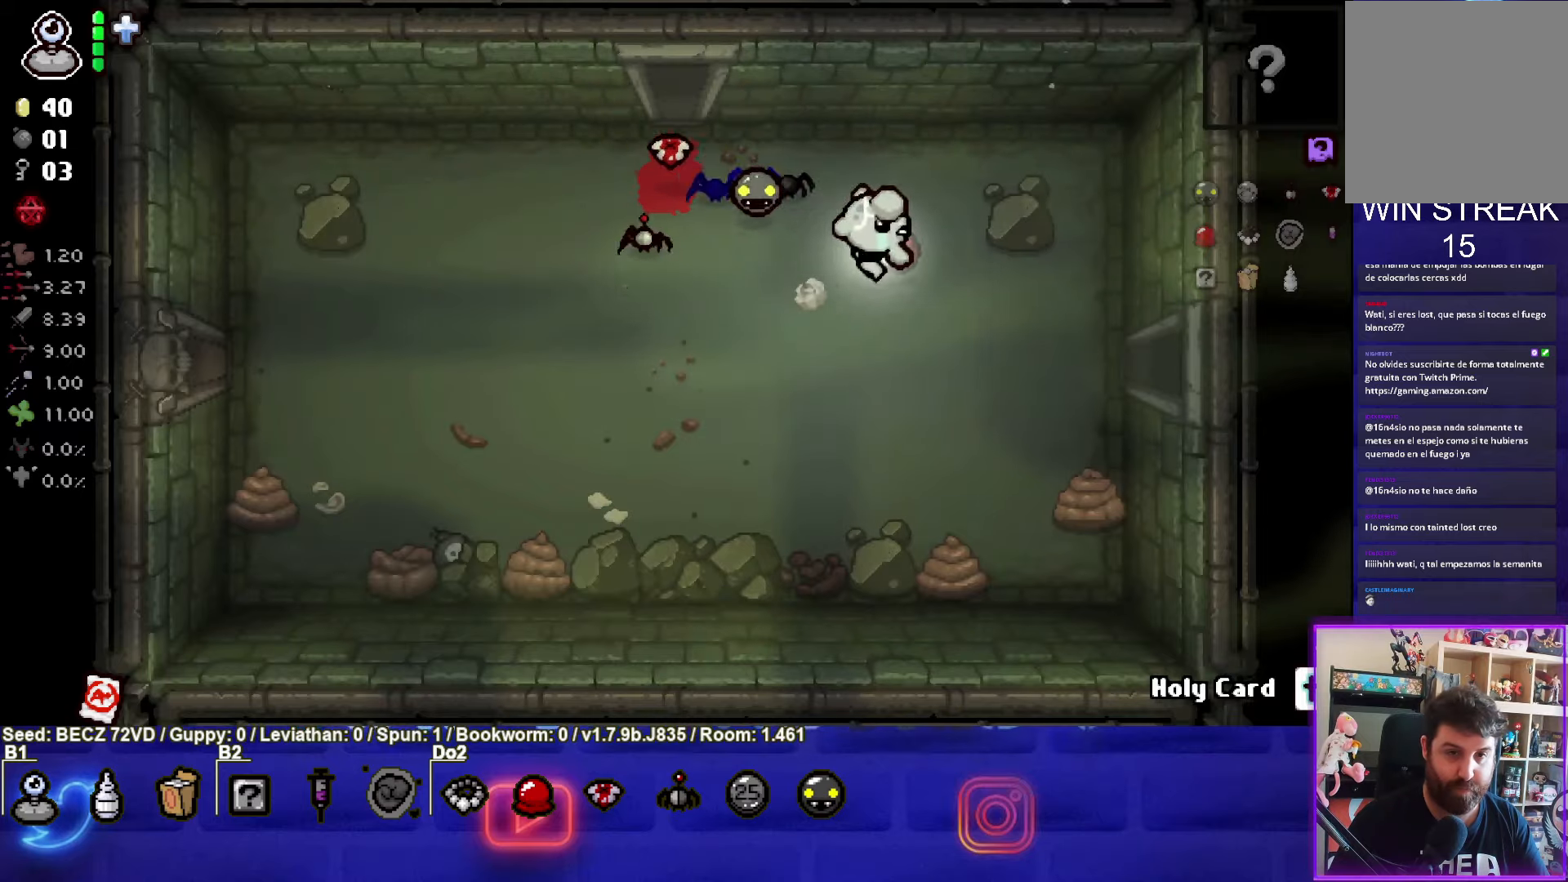
{"buttons": [], "left_stick": "right", "right_stick": "center", "events": [[367, "left_stick", "right"]]}
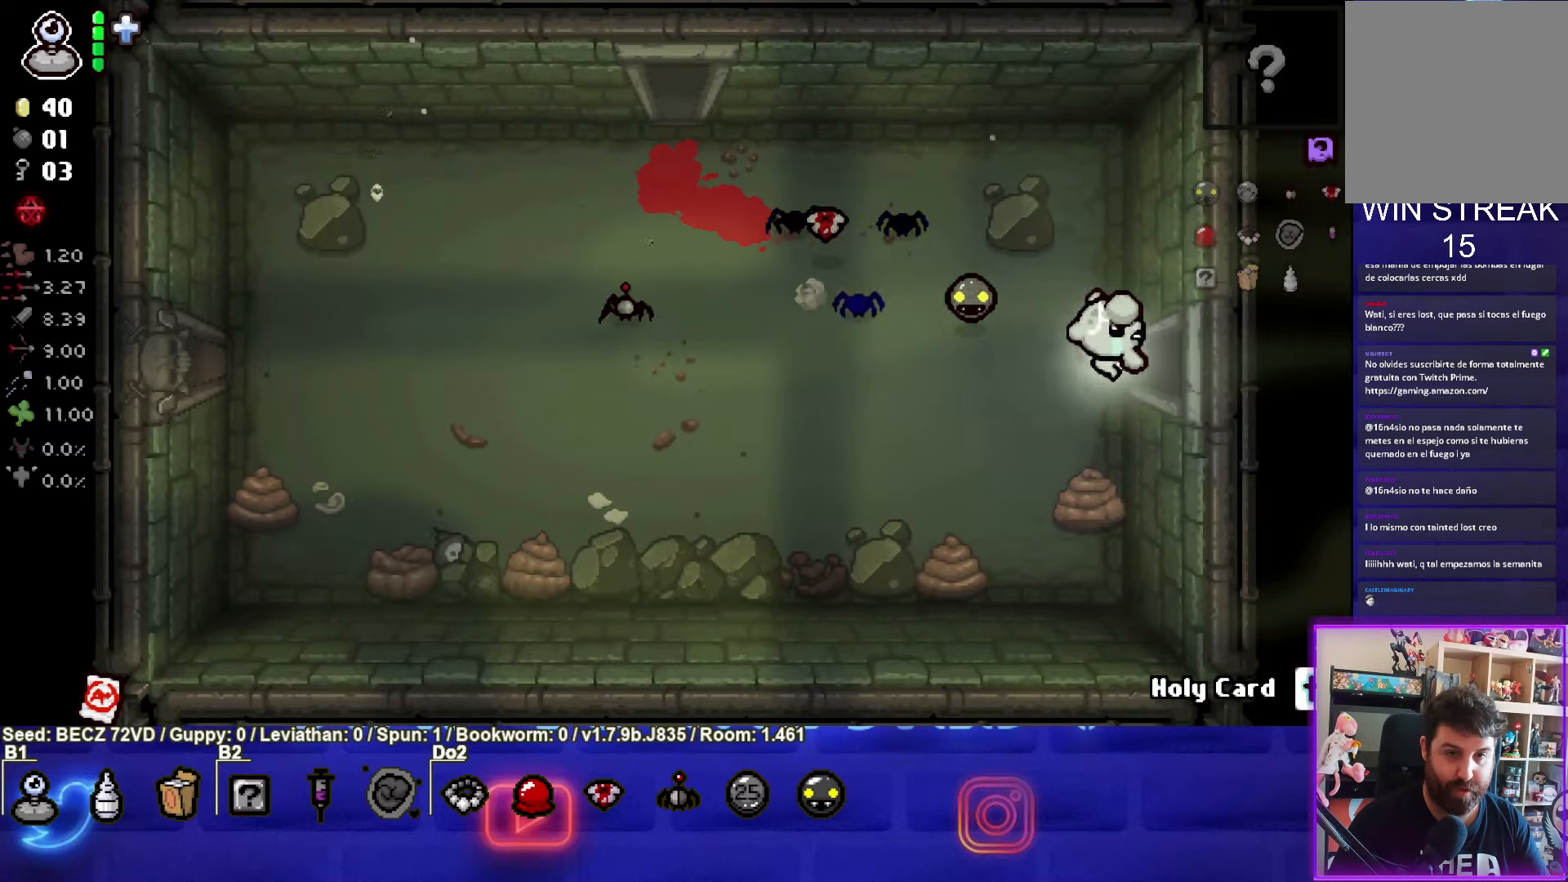
{"buttons": [], "left_stick": "right", "right_stick": "center", "events": []}
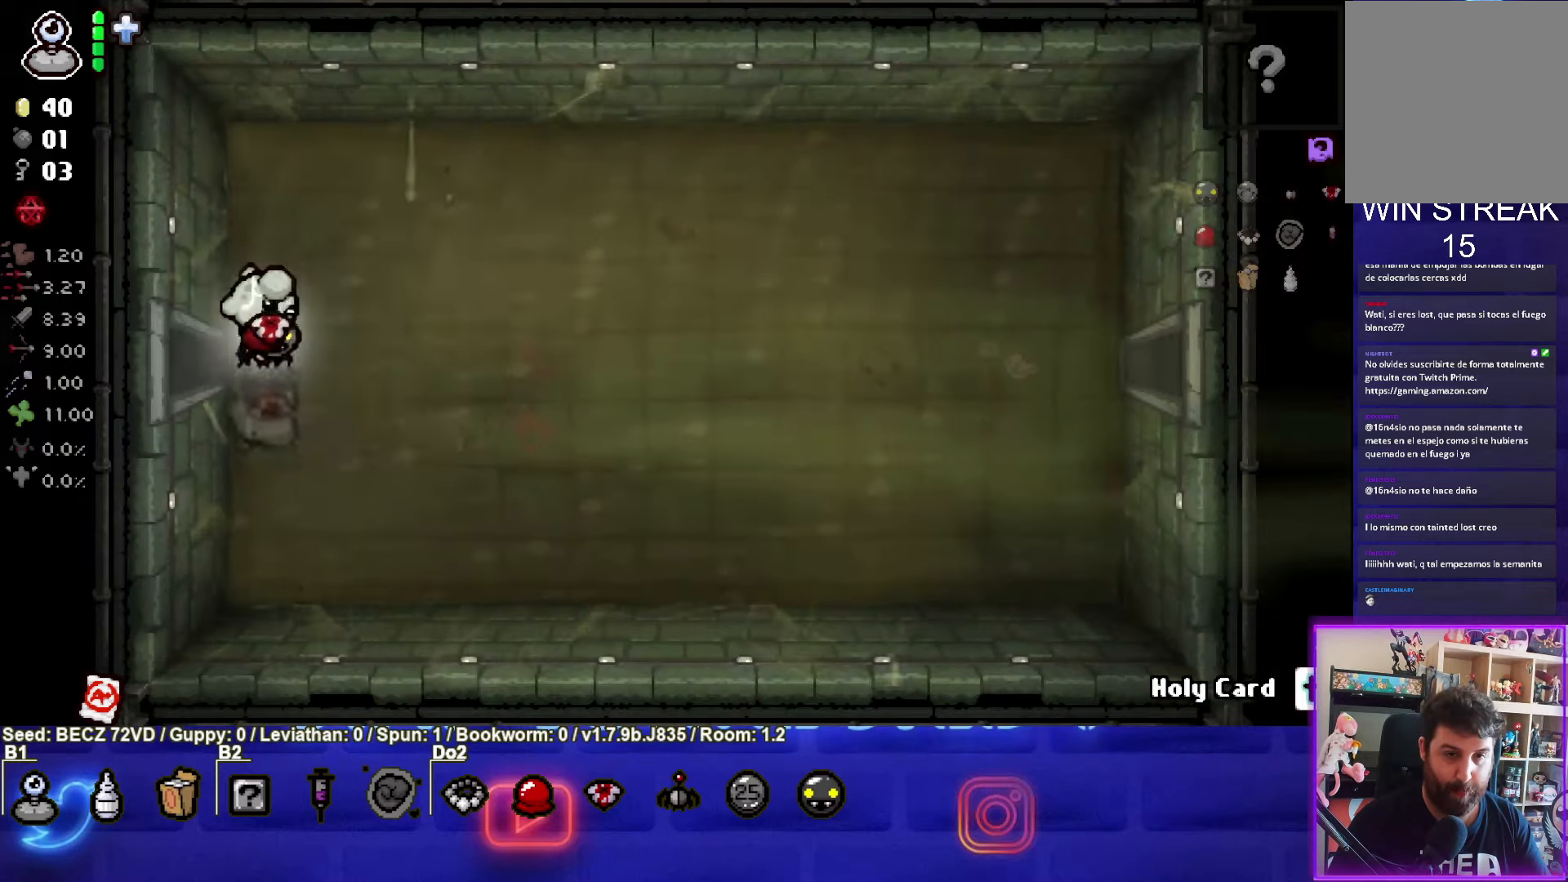
{"buttons": [], "left_stick": "right", "right_stick": "center", "events": []}
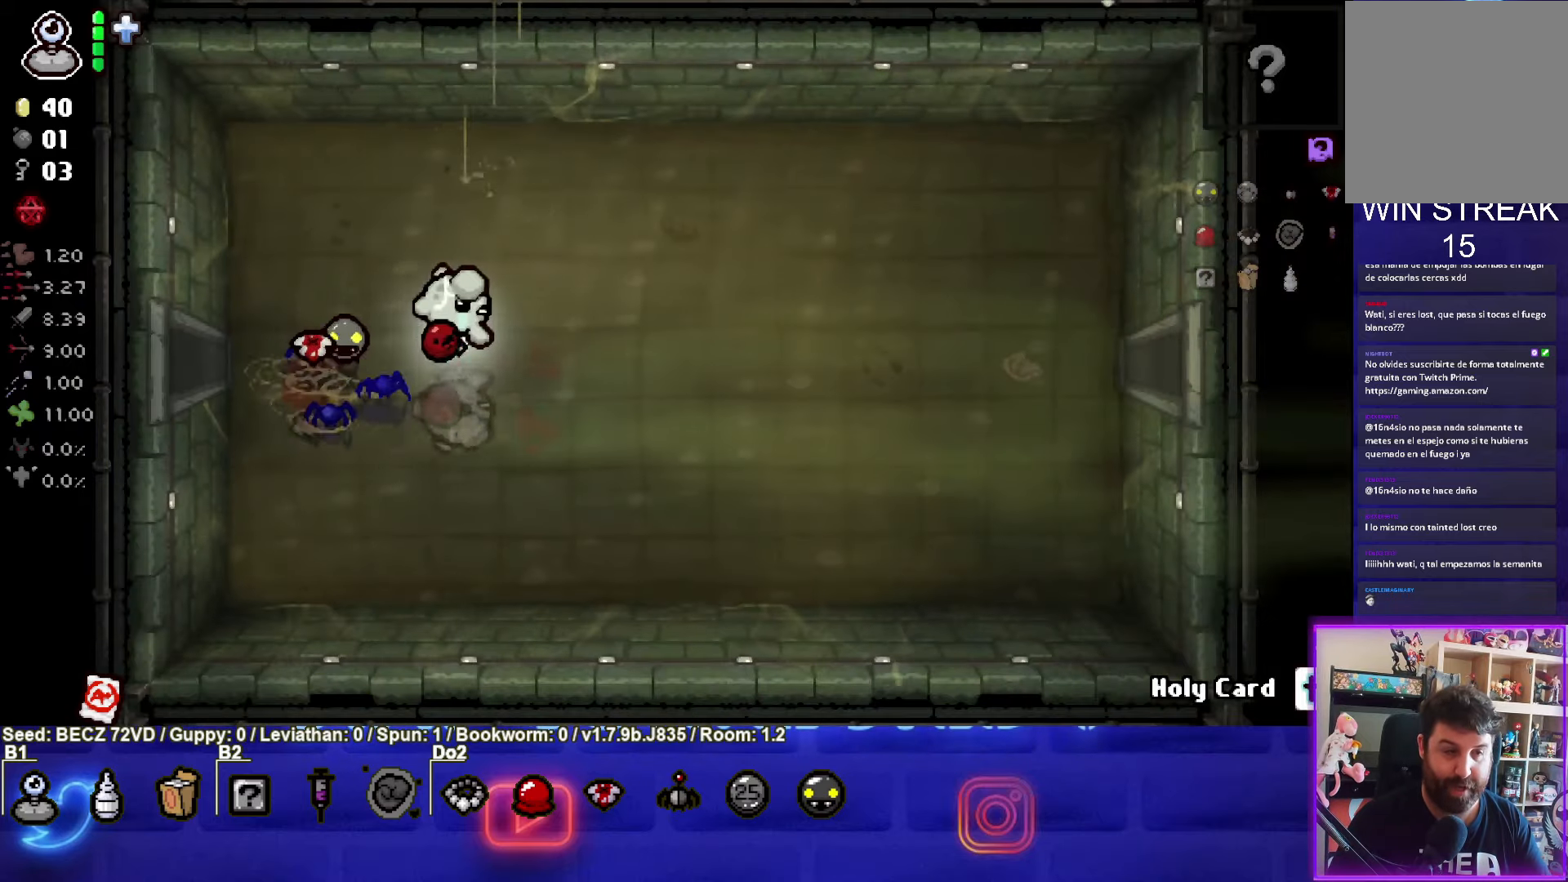
{"buttons": [], "left_stick": "right", "right_stick": "center", "events": []}
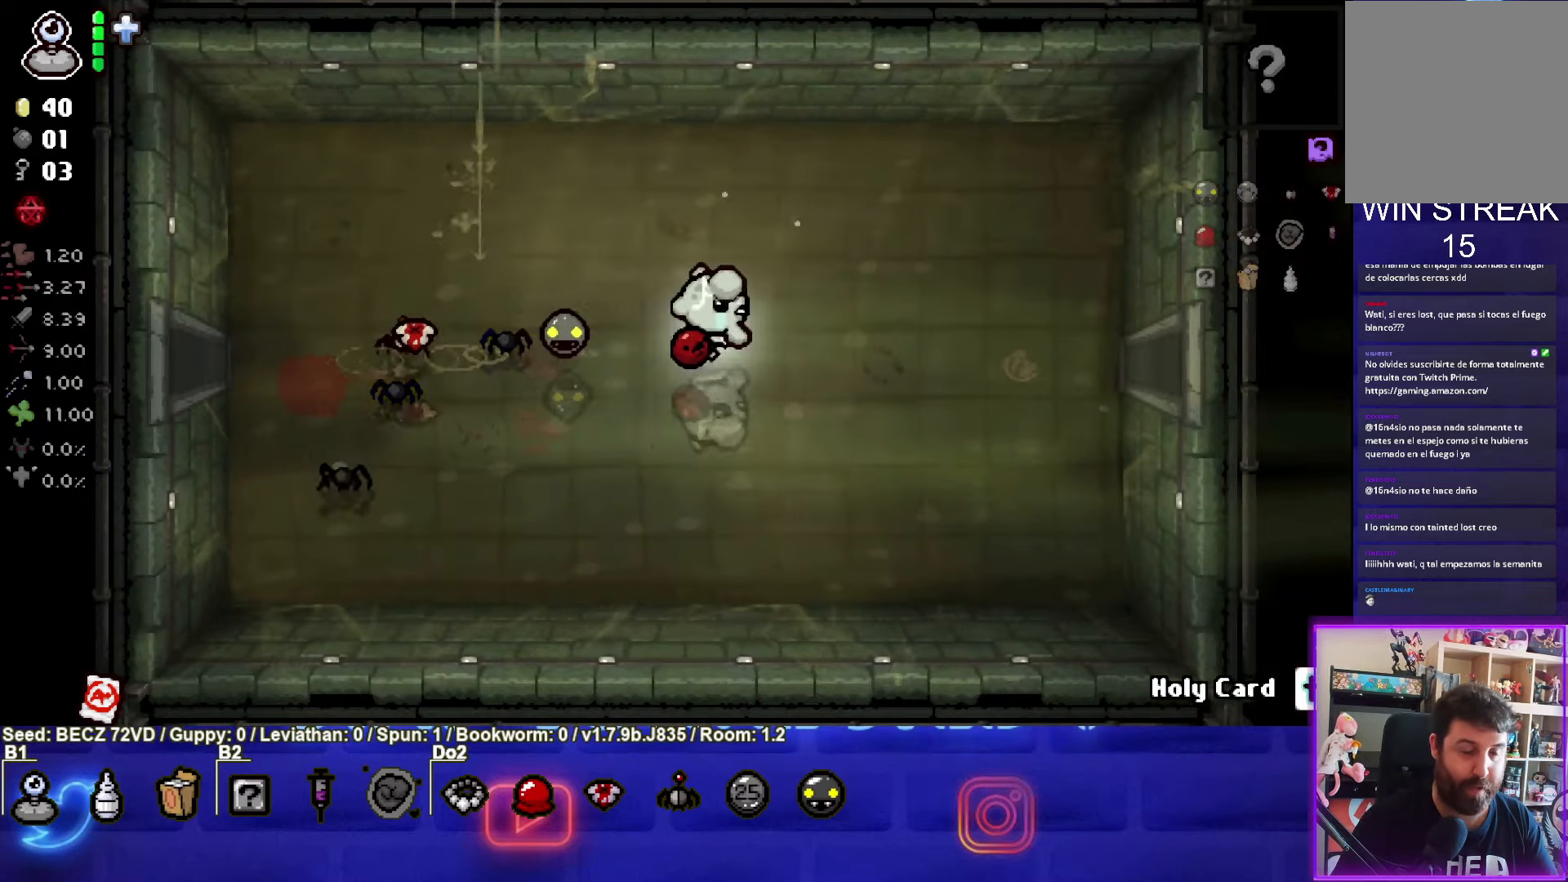
{"buttons": [], "left_stick": "right", "right_stick": "center", "events": []}
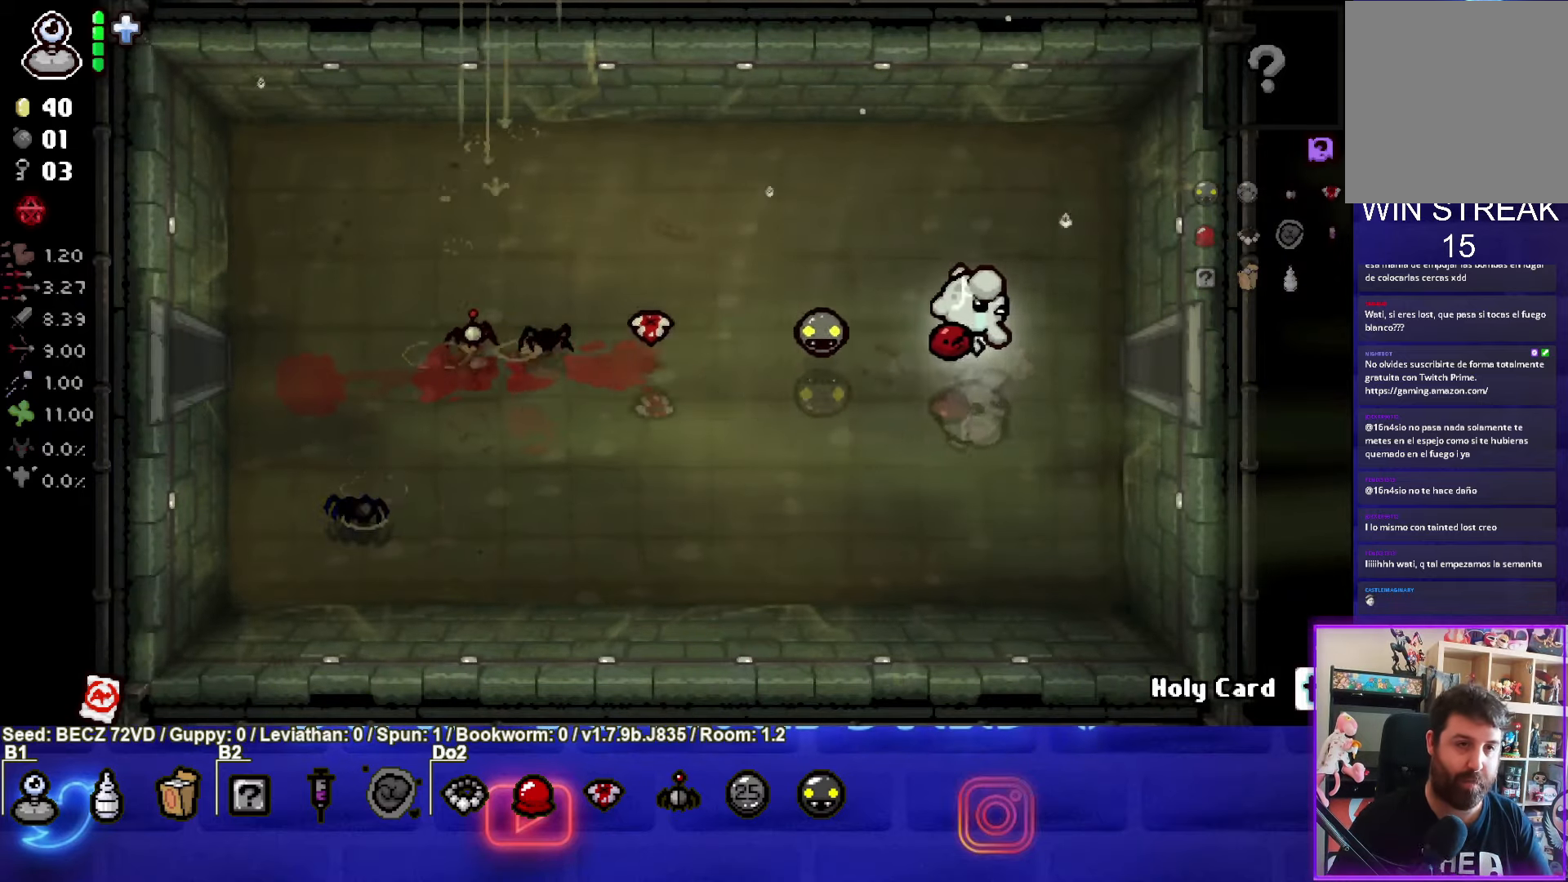
{"buttons": [], "left_stick": "right", "right_stick": "center", "events": []}
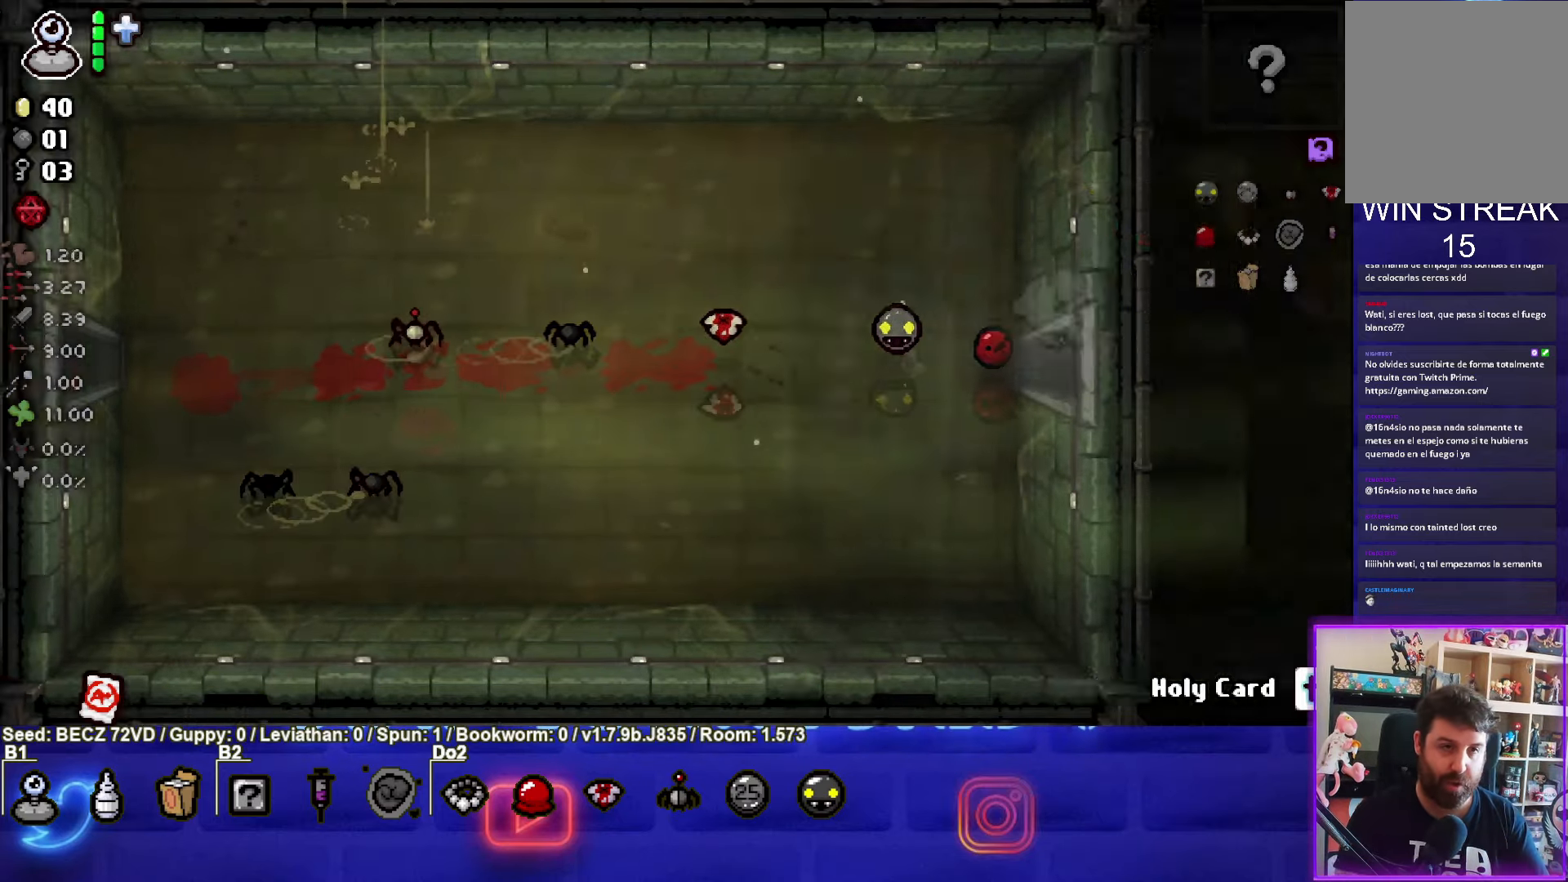
{"buttons": [], "left_stick": "right", "right_stick": "center", "events": []}
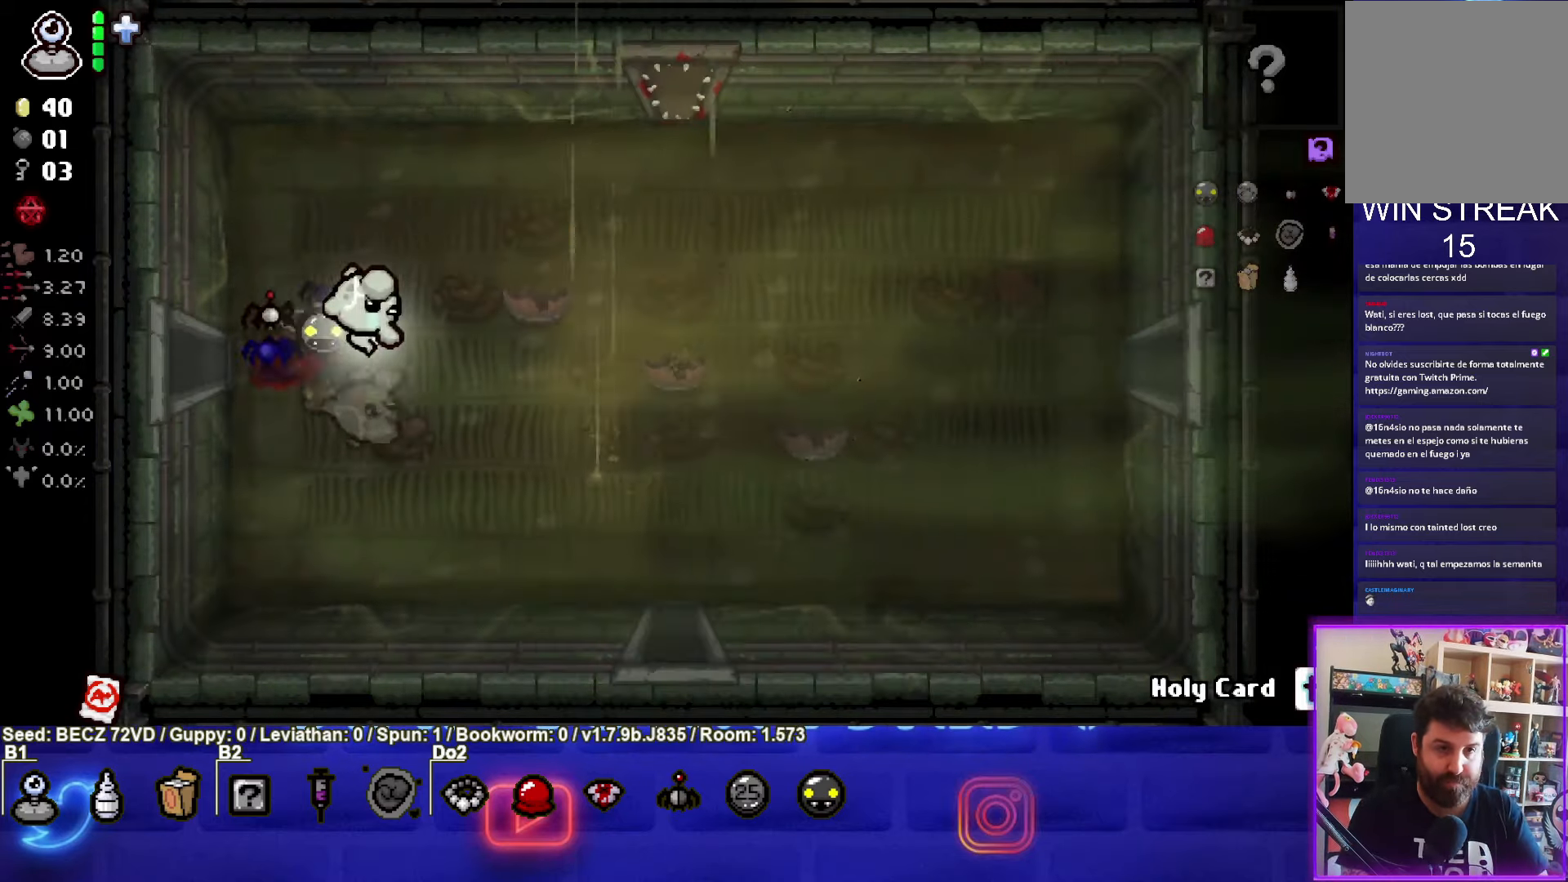
{"buttons": [], "left_stick": "right", "right_stick": "center", "events": []}
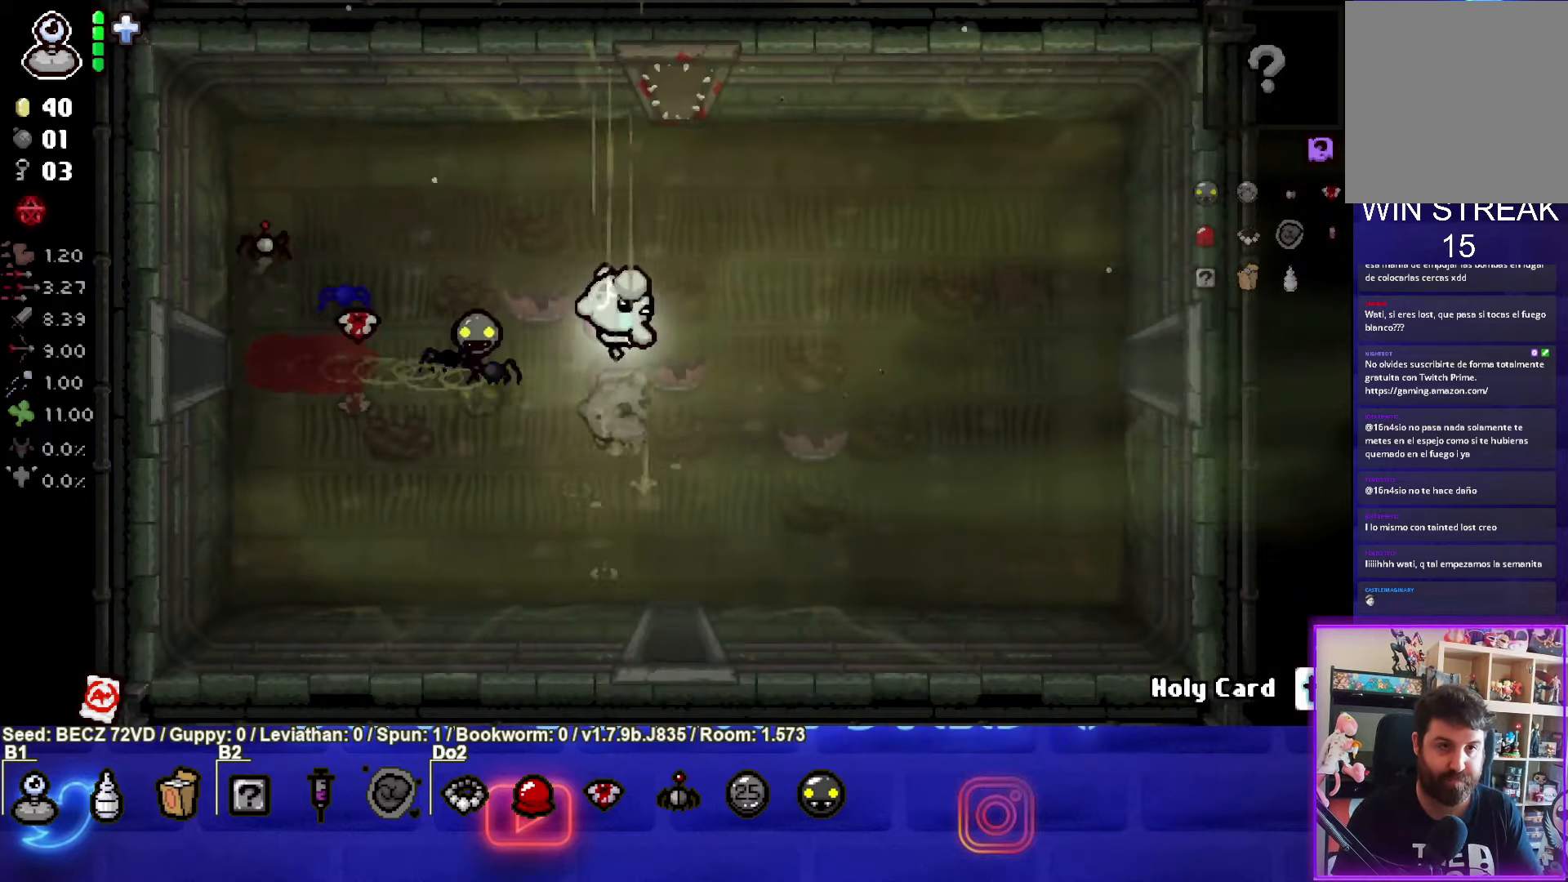
{"buttons": [], "left_stick": "right", "right_stick": "center", "events": []}
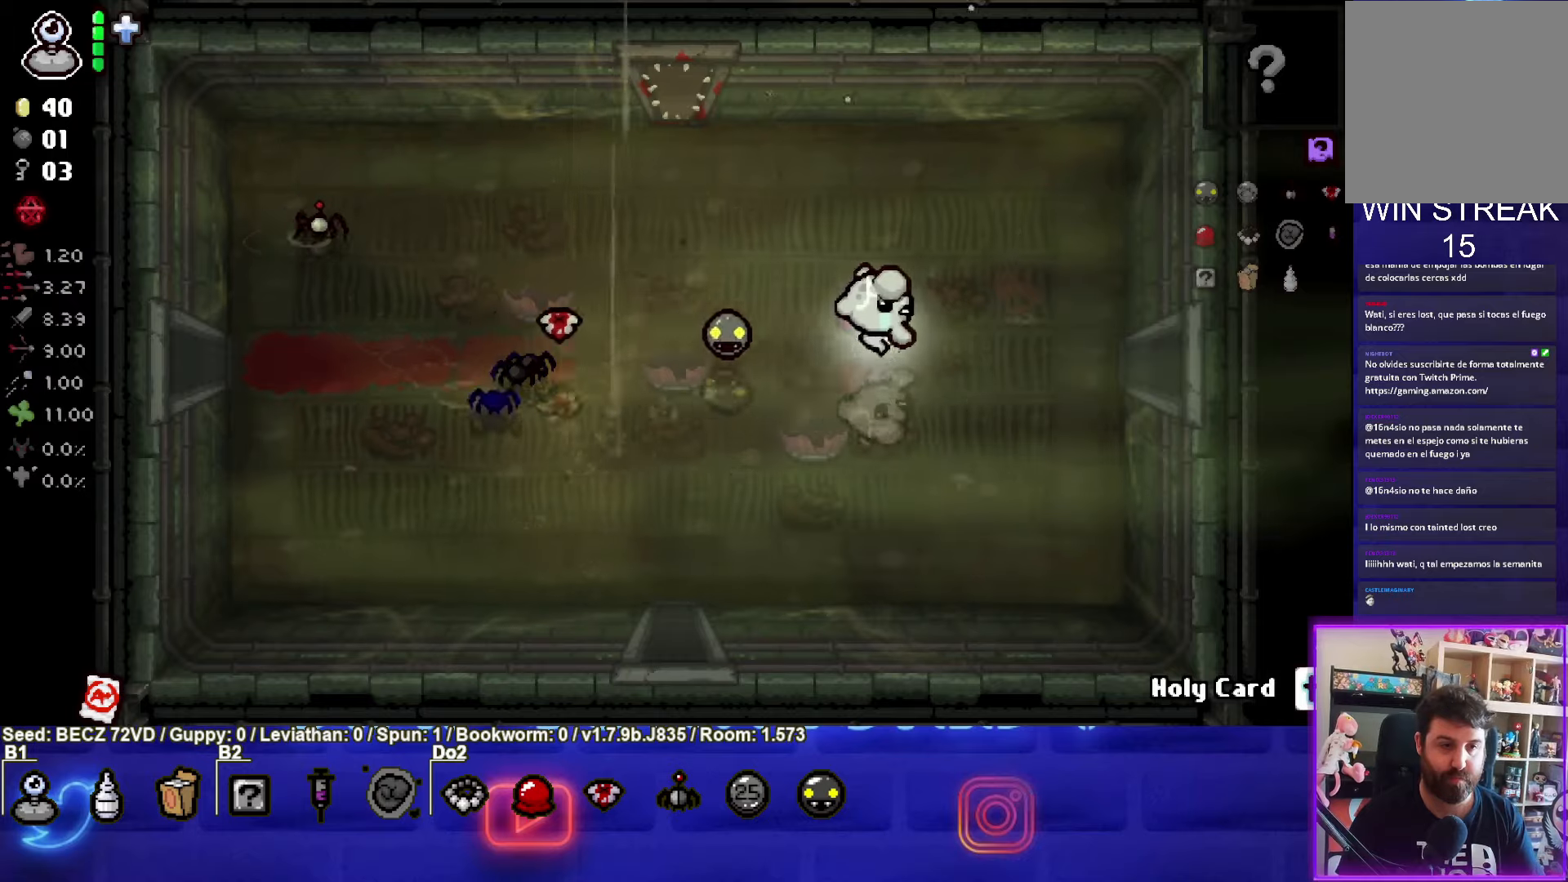
{"buttons": [], "left_stick": "right", "right_stick": "center", "events": []}
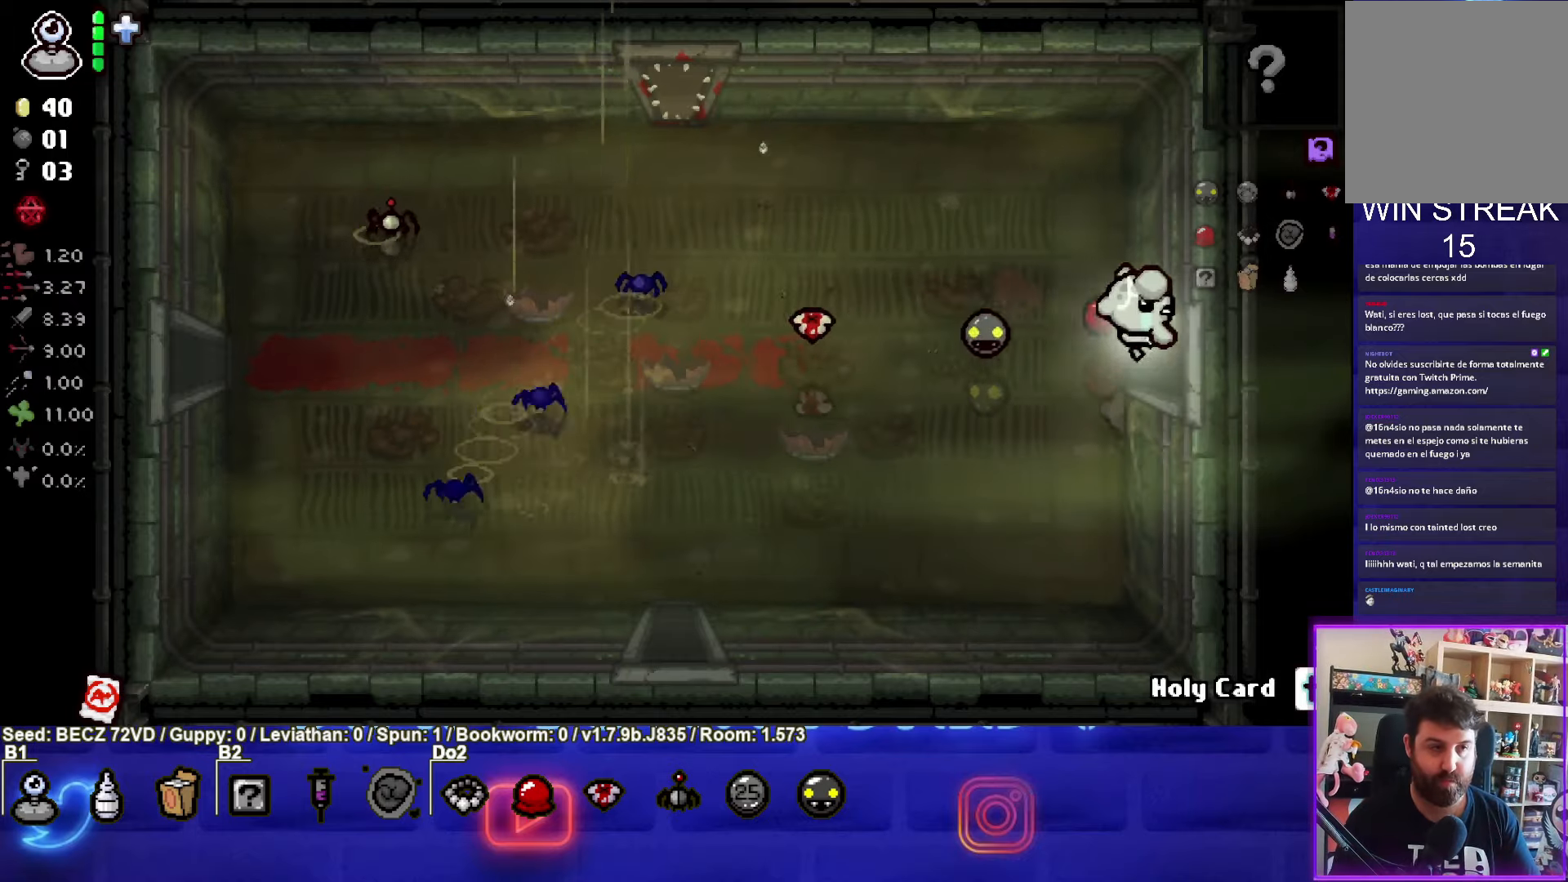
{"buttons": [], "left_stick": "right", "right_stick": "center", "events": [[234, "left_stick", "center"], [500, "left_stick", "right"]]}
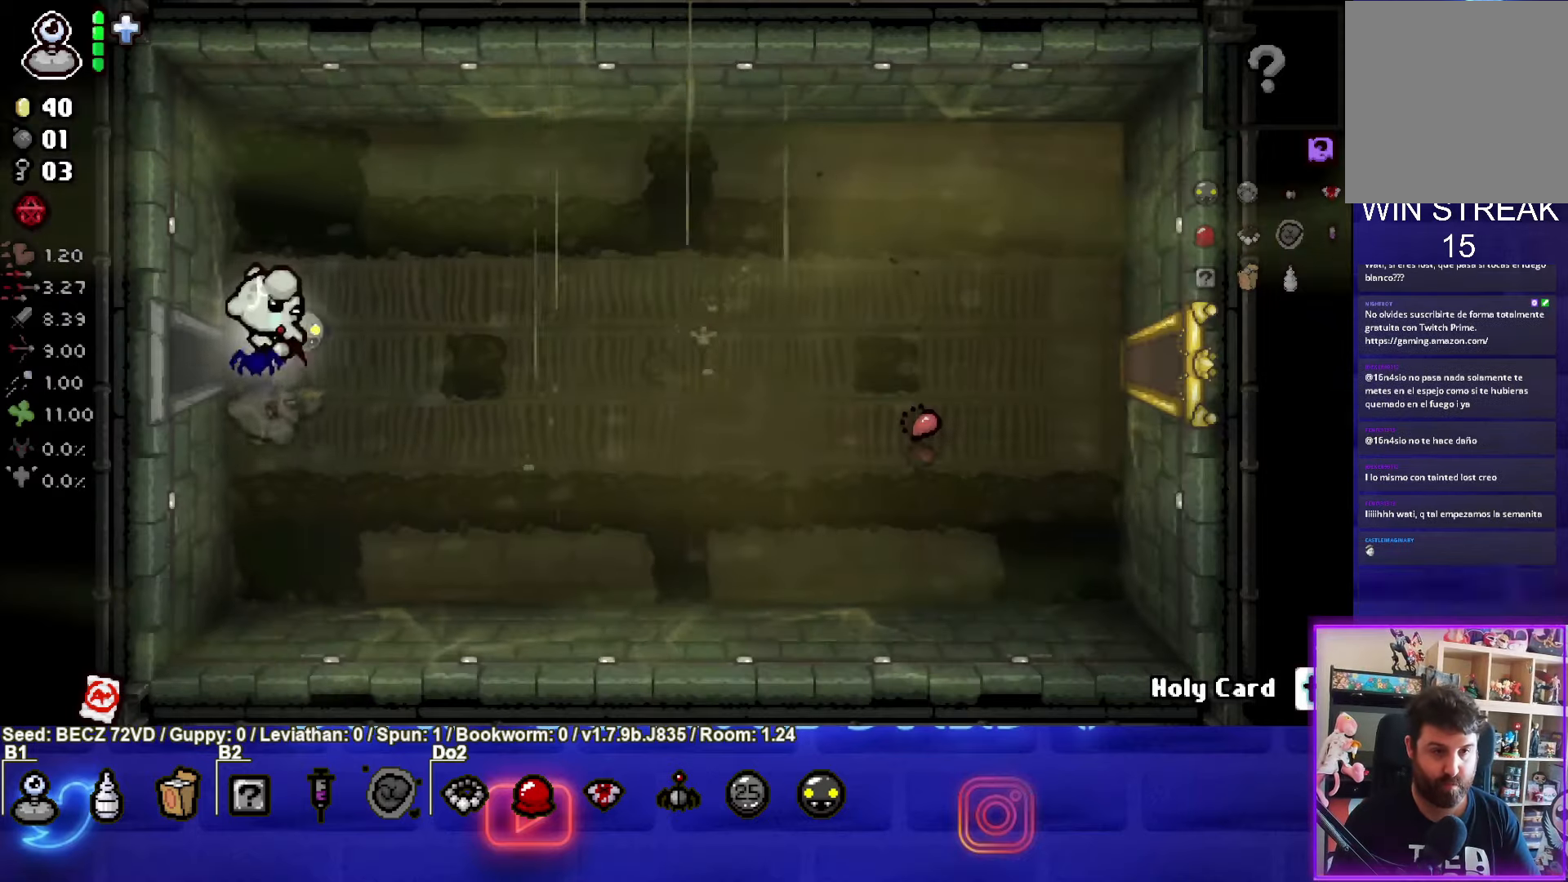
{"buttons": [], "left_stick": "right", "right_stick": "center", "events": []}